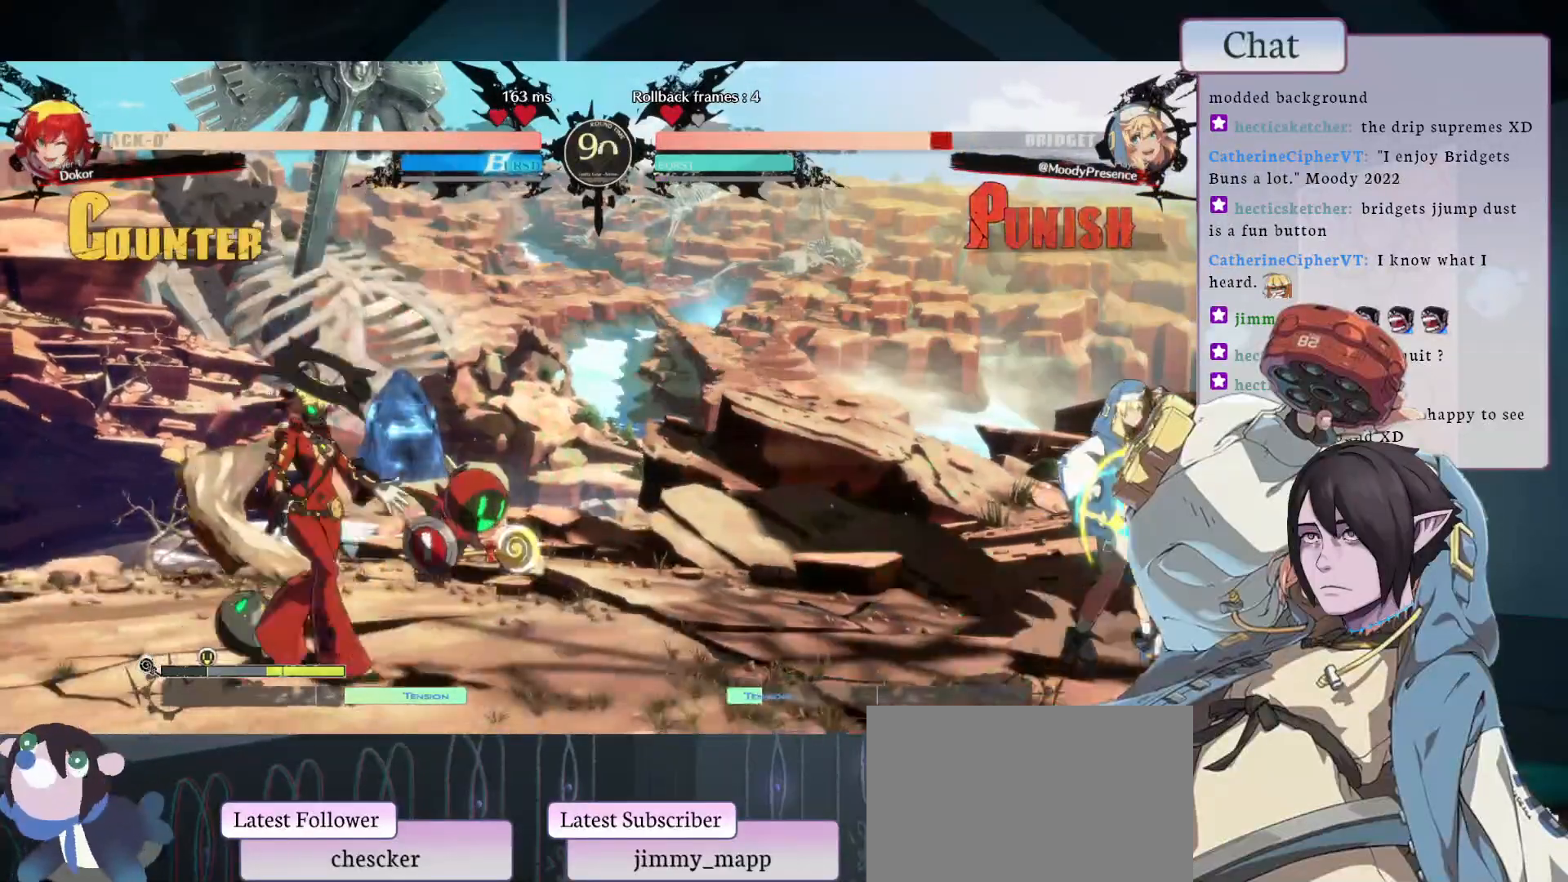
Gameplay with a controller (arcade stick); each line is a JSON object with the inputs held at the frame after it (dt_ms = milliseconds from this image to that frame). "events" lists button and stick changes between this image and that frame as [ms after this image, input, new state], when the widget could be followed in between. Not read: HOME L3 R3.
{"dt_ms": 500, "buttons": [], "left_stick": "center", "events": []}
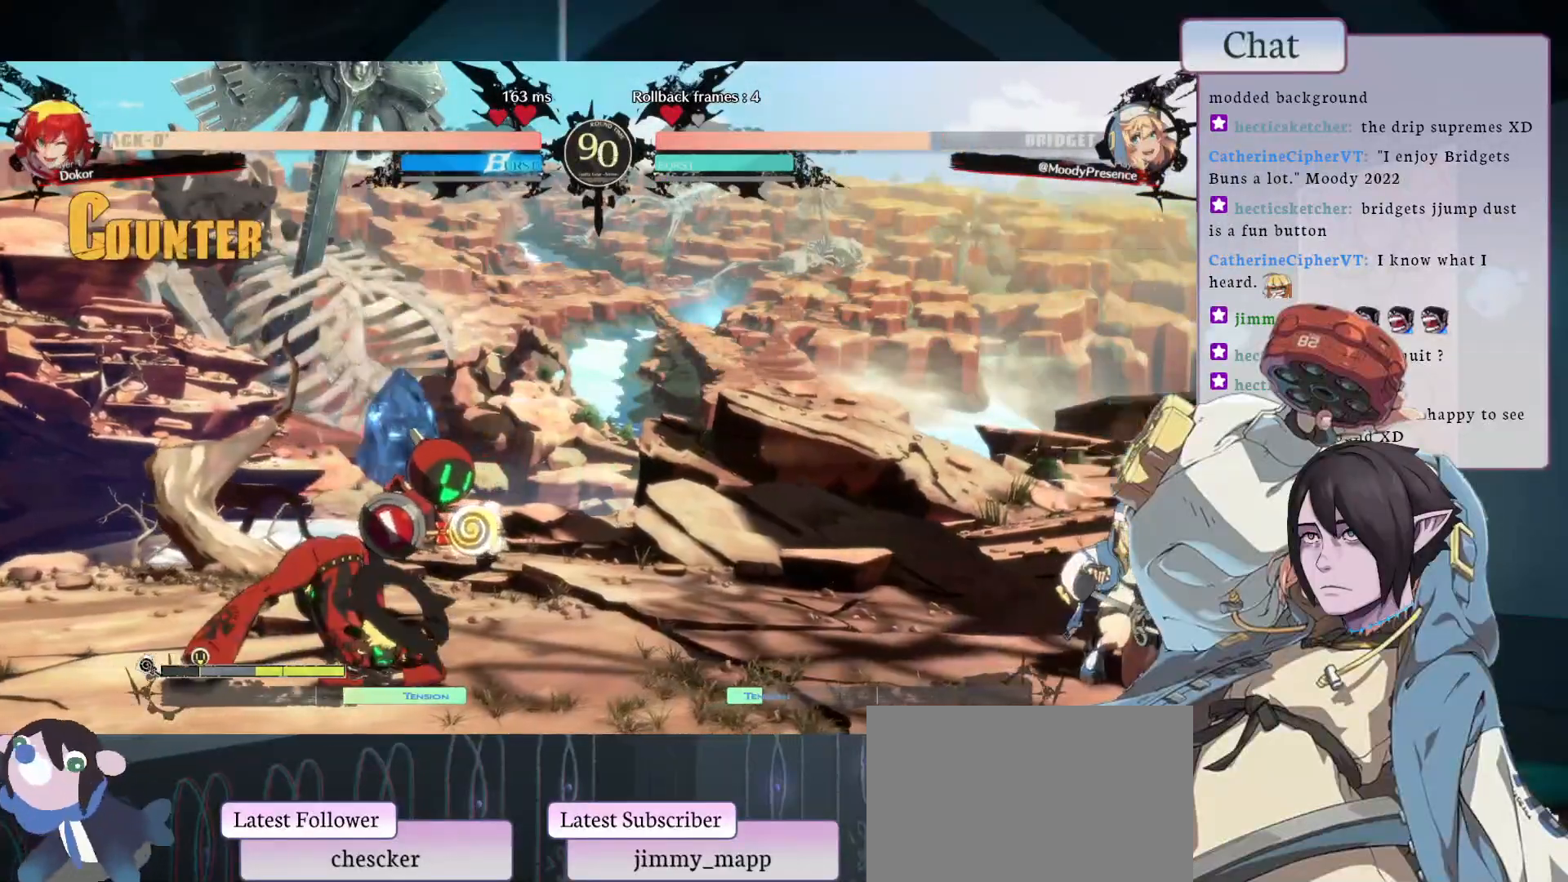
{"dt_ms": 500, "buttons": ["L1"], "left_stick": "center", "events": [[367, "L1", "down"]]}
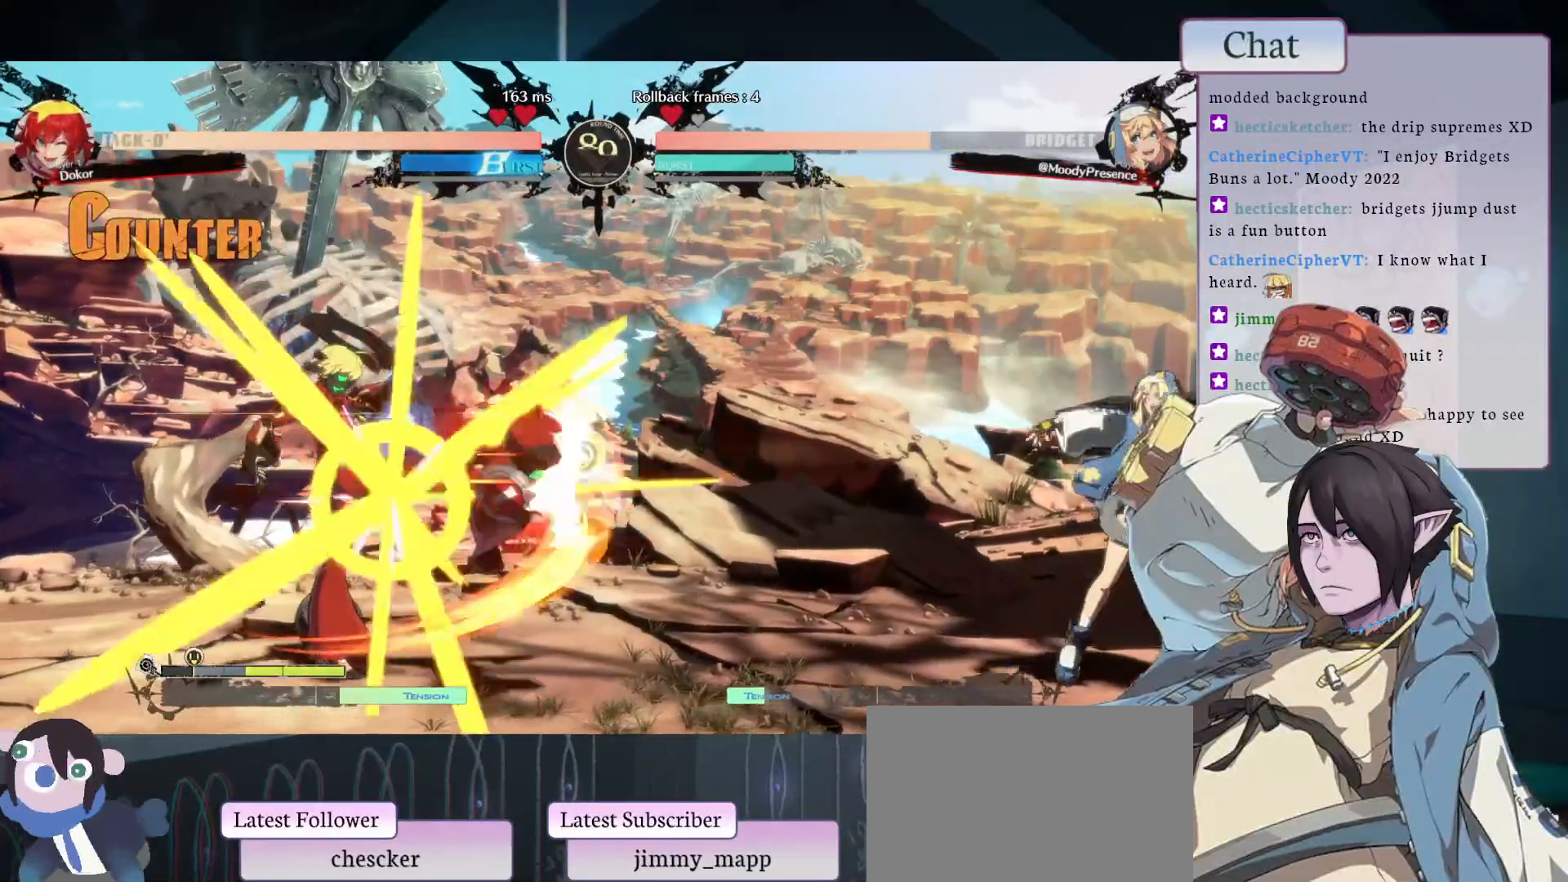
{"dt_ms": 500, "buttons": [], "left_stick": "center", "events": [[50, "L1", "up"]]}
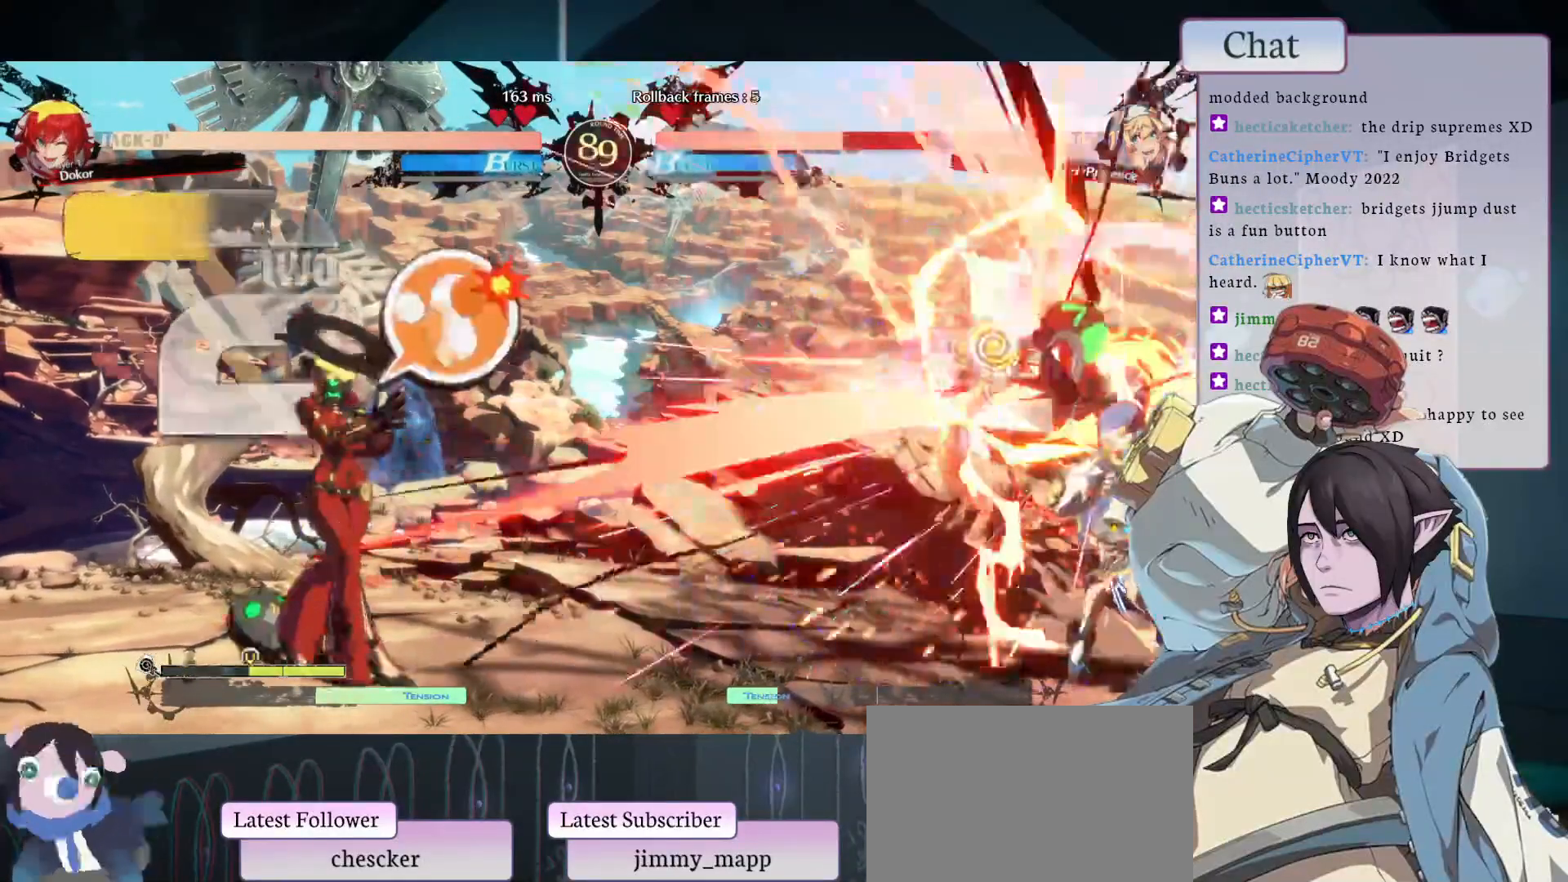
{"dt_ms": 500, "buttons": [], "left_stick": "center", "events": []}
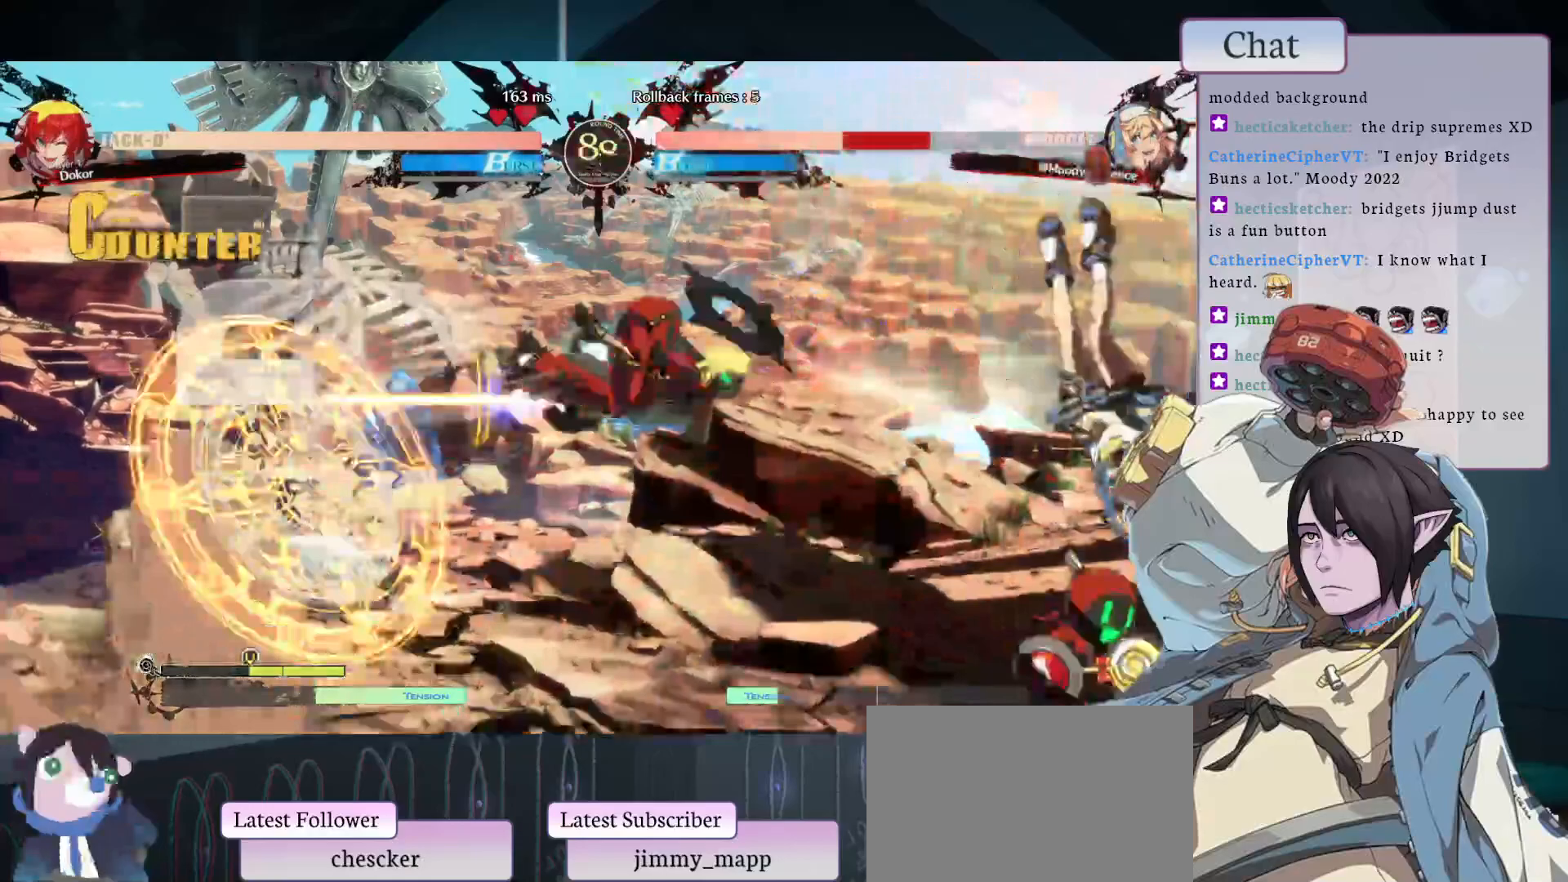
{"dt_ms": 500, "buttons": [], "left_stick": "center", "events": [[33, "CROSS", "down"], [150, "CROSS", "up"], [233, "CROSS", "down"], [317, "CROSS", "up"]]}
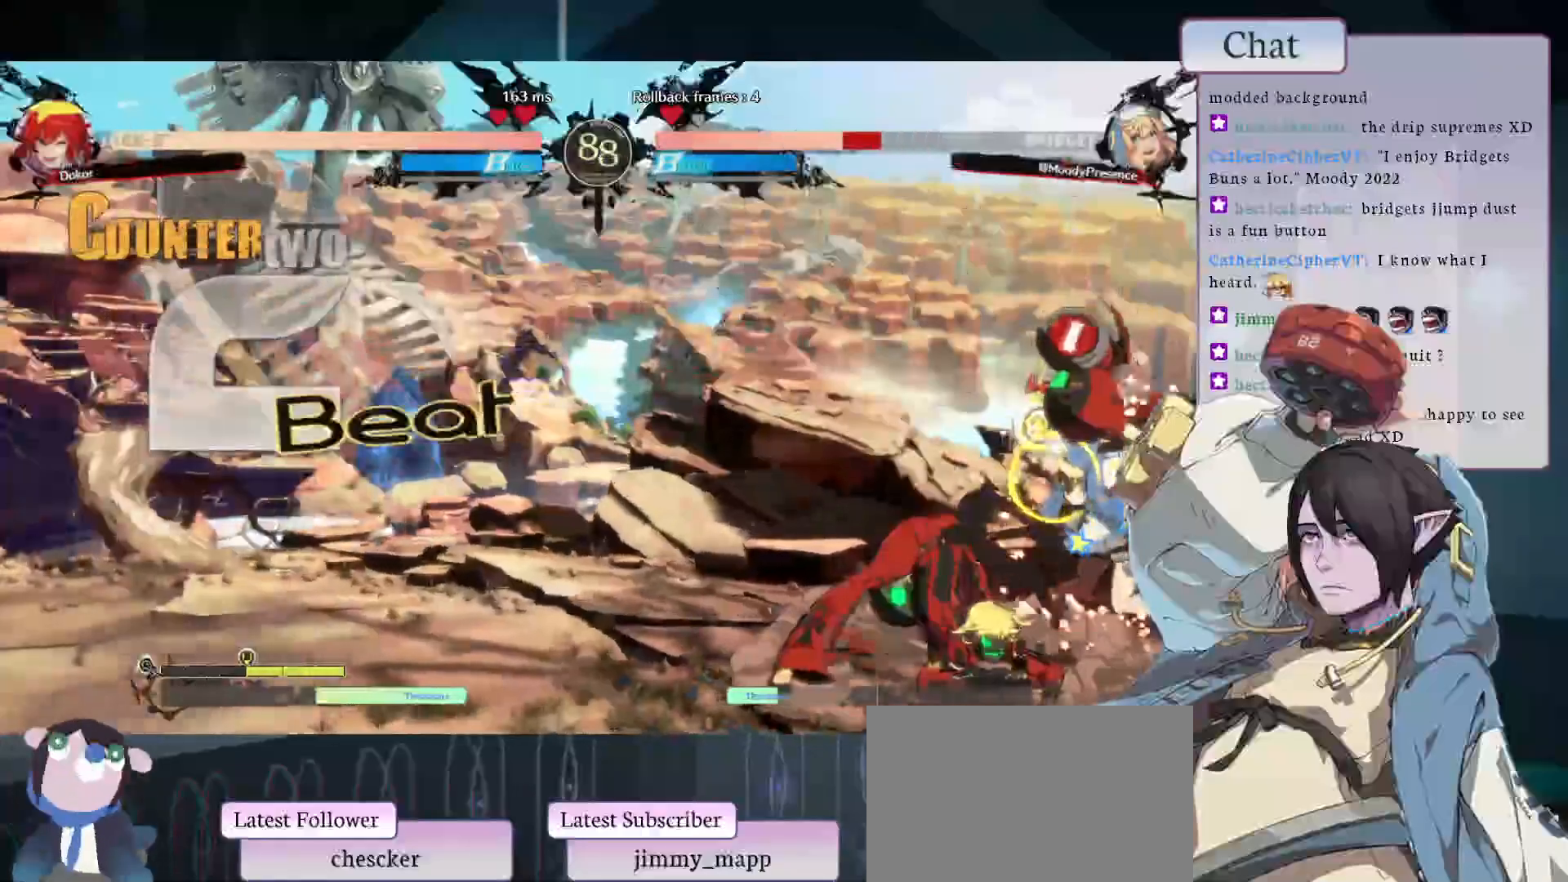
{"dt_ms": 500, "buttons": [], "left_stick": "center", "events": [[200, "R2", "down"], [283, "R2", "up"], [333, "R2", "down"], [483, "R2", "up"]]}
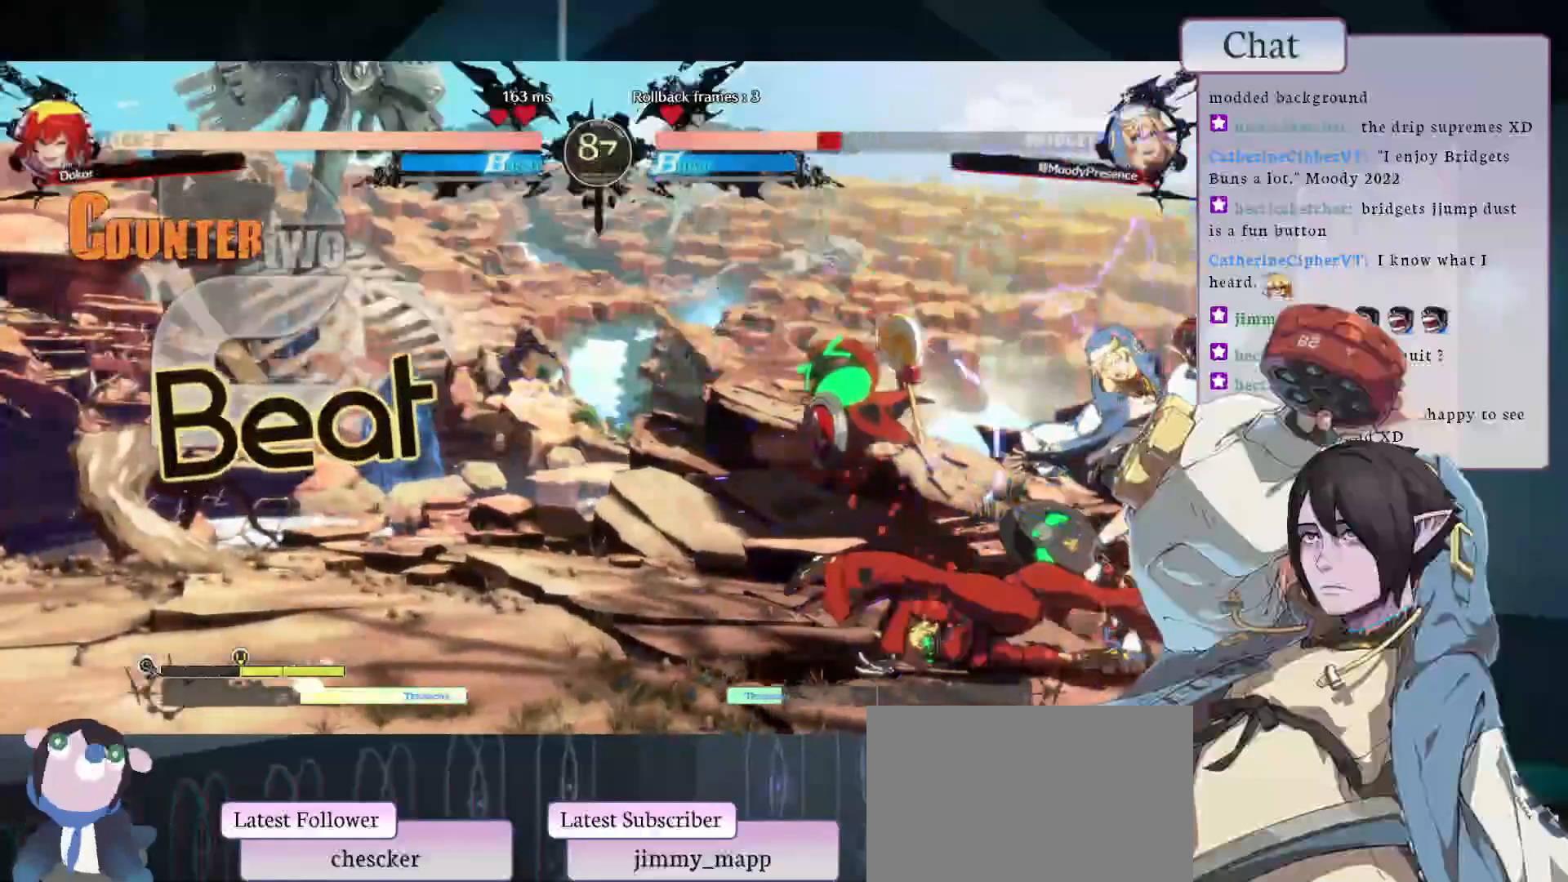
{"dt_ms": 500, "buttons": [], "left_stick": "center", "events": [[50, "R2", "down"], [100, "R2", "up"], [117, "START", "down"], [167, "R2", "down"], [183, "START", "up"], [200, "R2", "up"], [250, "R2", "down"], [317, "R2", "up"]]}
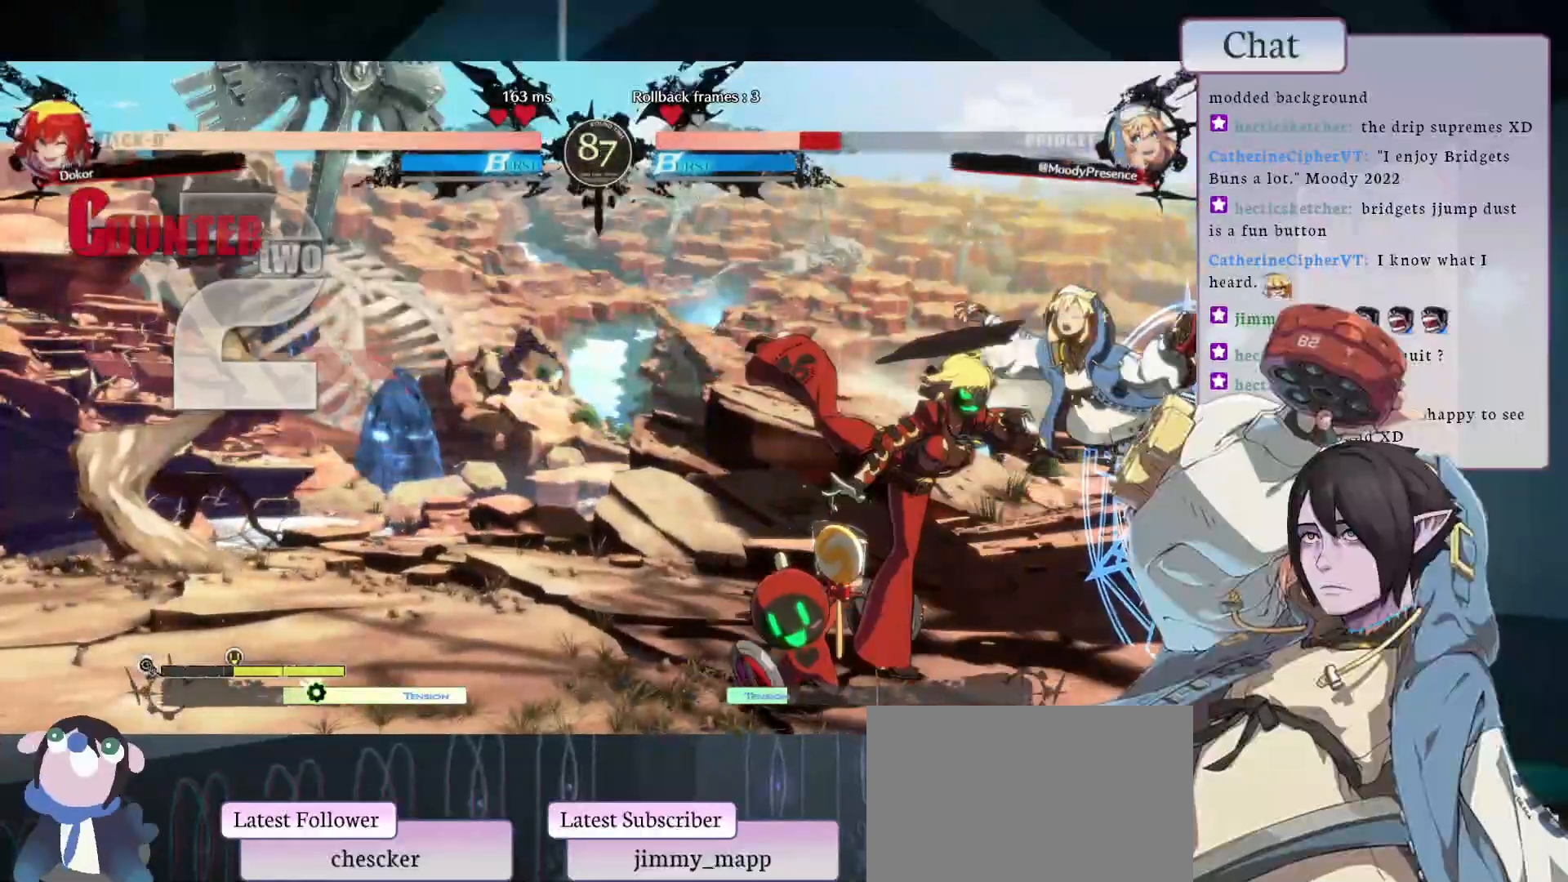
{"dt_ms": 500, "buttons": [], "left_stick": "center", "events": [[50, "CROSS", "down"], [150, "CROSS", "up"], [233, "CROSS", "down"], [317, "CROSS", "up"]]}
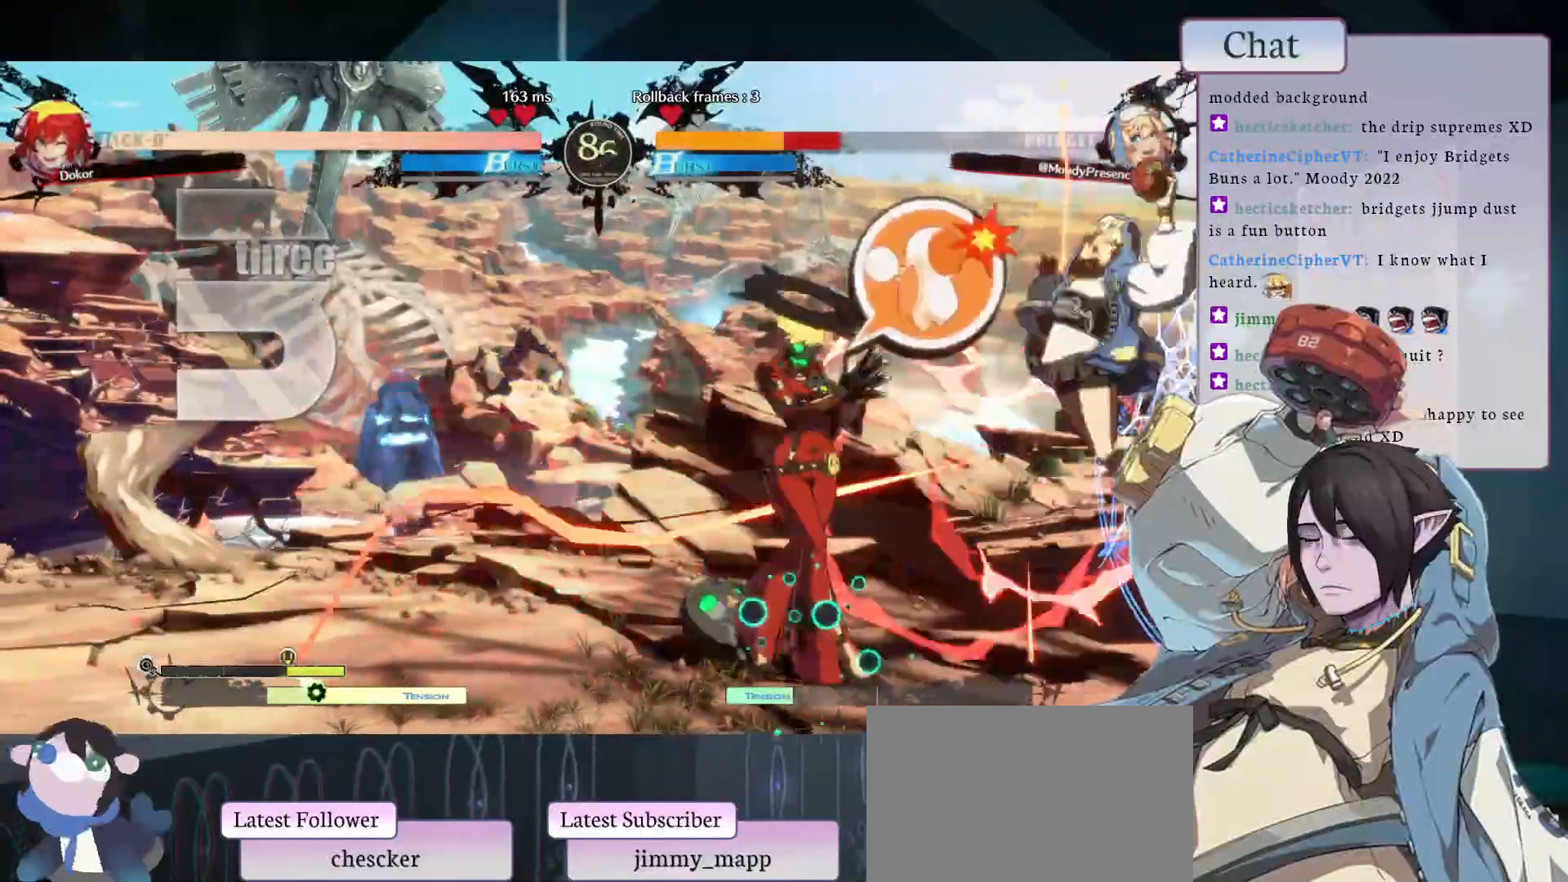
{"dt_ms": 500, "buttons": [], "left_stick": "center", "events": []}
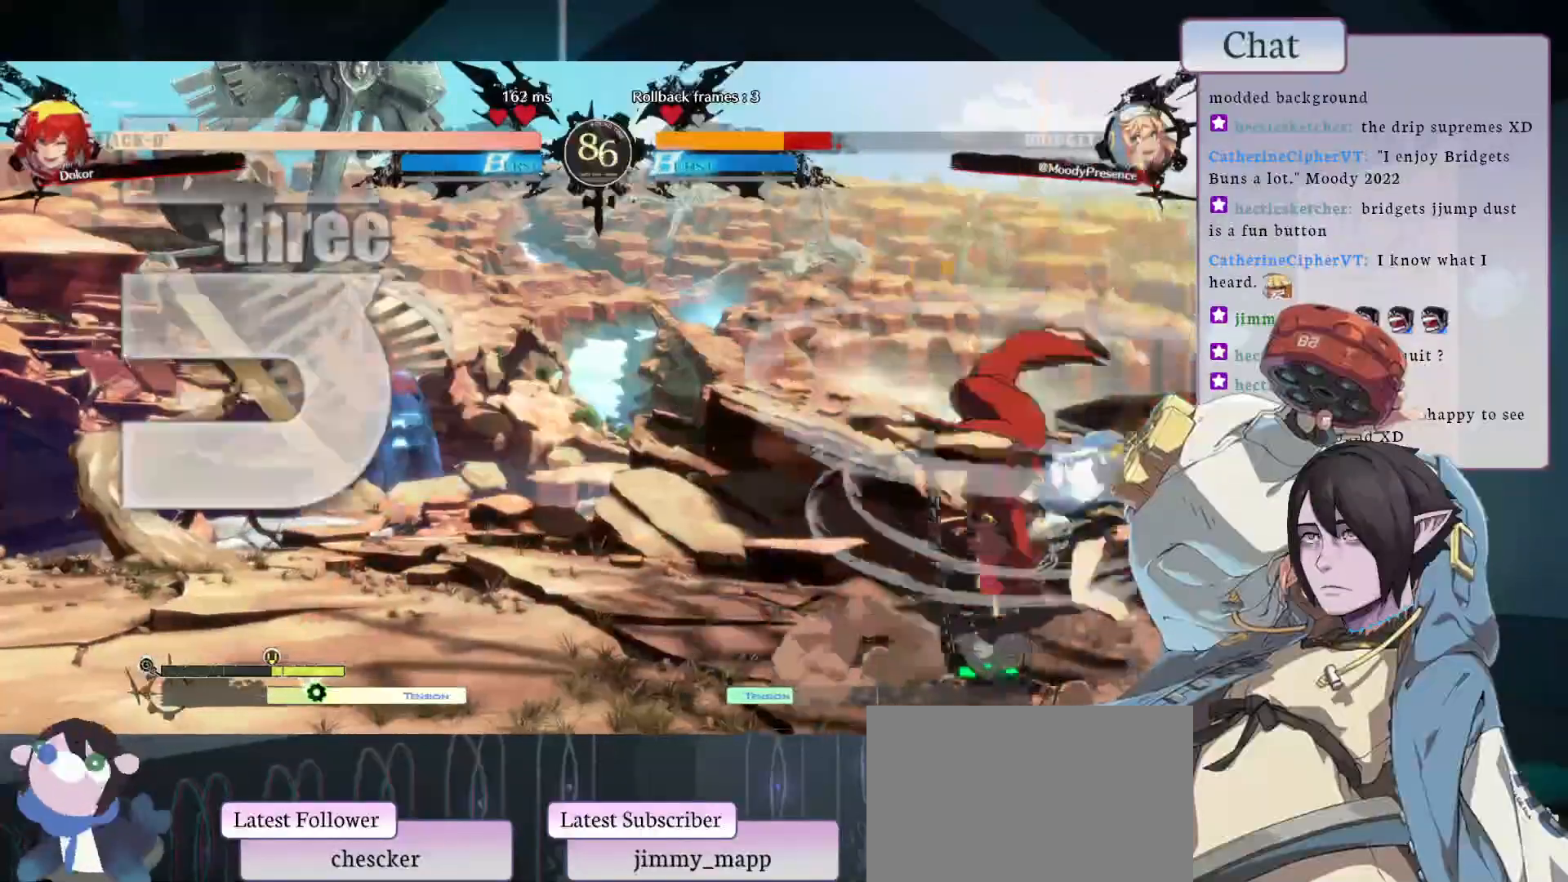
{"dt_ms": 1000, "buttons": ["CROSS"], "left_stick": "center"}
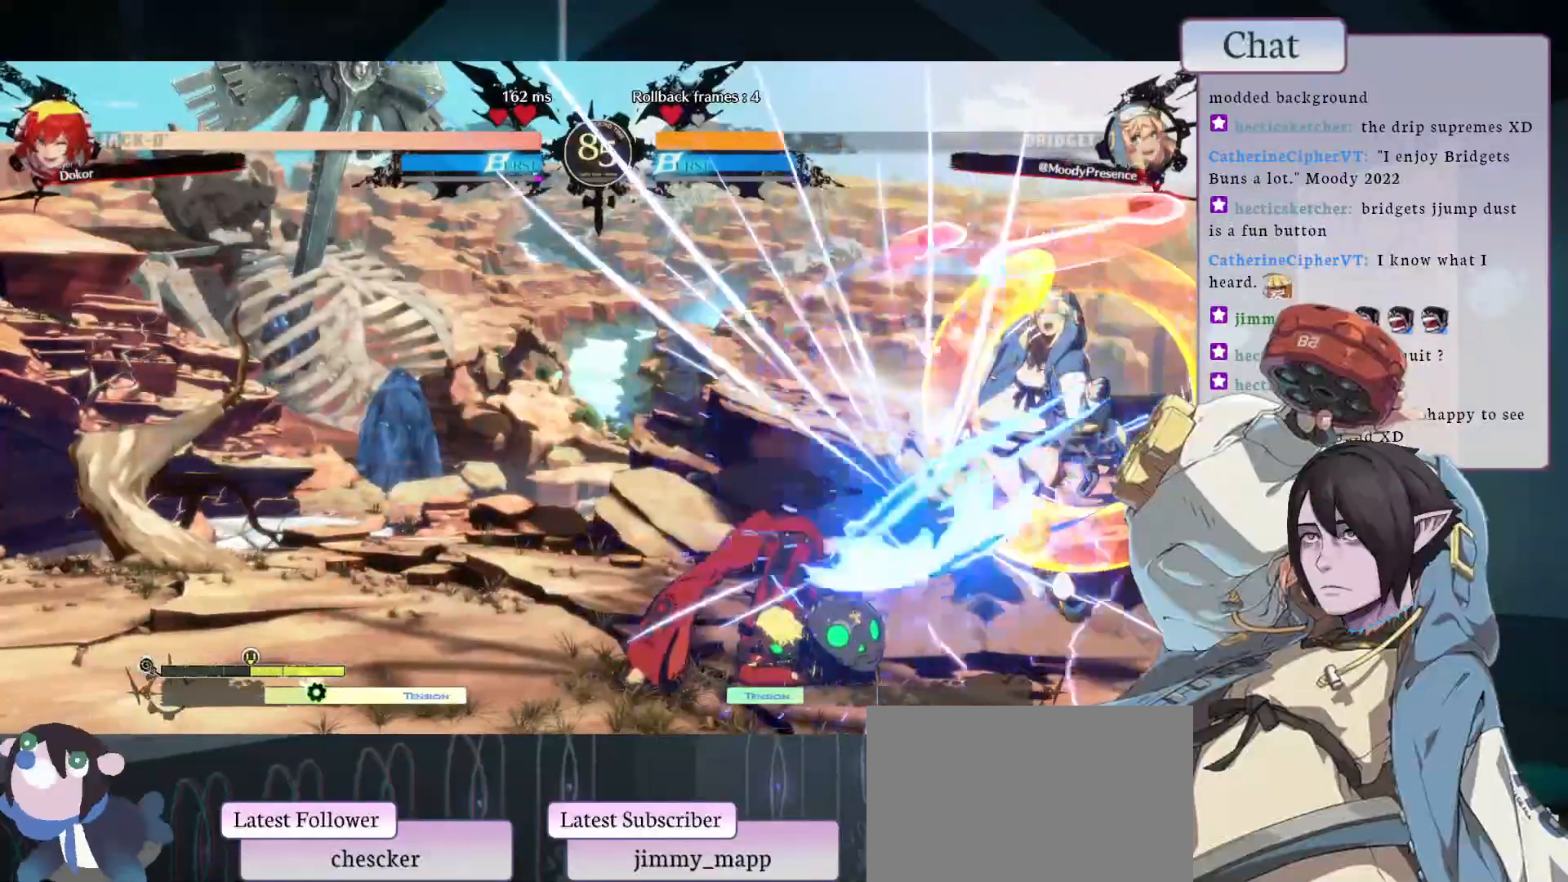
{"dt_ms": 500, "buttons": ["CIRCLE", "L2"], "left_stick": "center", "events": [[50, "CROSS", "up"], [333, "L2", "down"], [350, "CIRCLE", "down"], [350, "L1", "down"], [367, "TRIANGLE", "down"], [500, "L1", "up"], [500, "TRIANGLE", "up"]]}
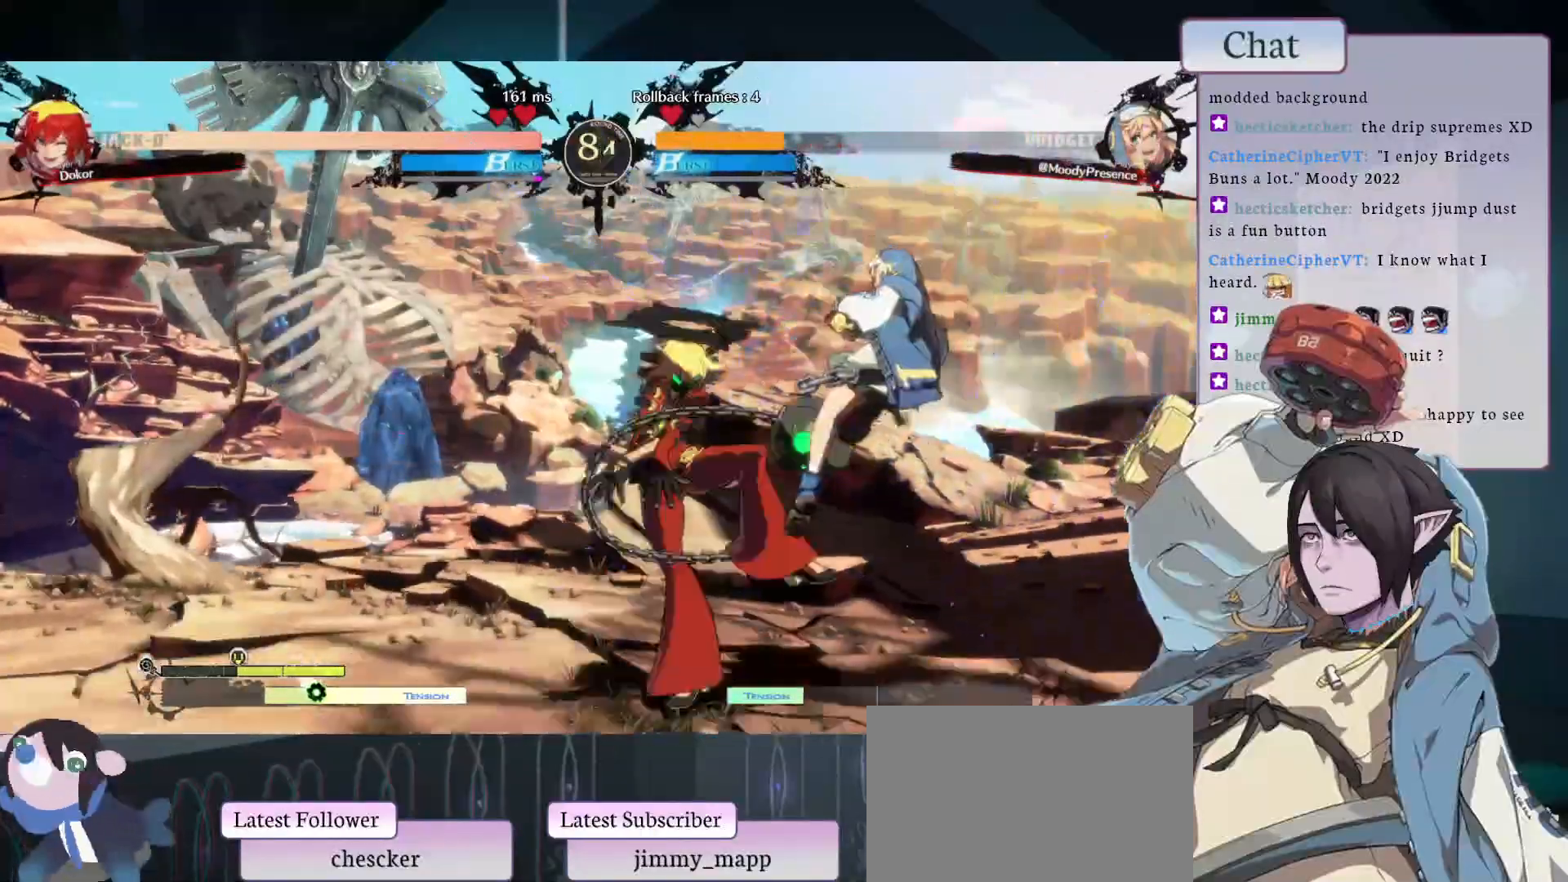
{"dt_ms": 500, "buttons": [], "left_stick": "center", "events": [[17, "CIRCLE", "up"], [17, "L2", "up"], [233, "TOUCHPAD", "down"], [367, "TOUCHPAD", "up"]]}
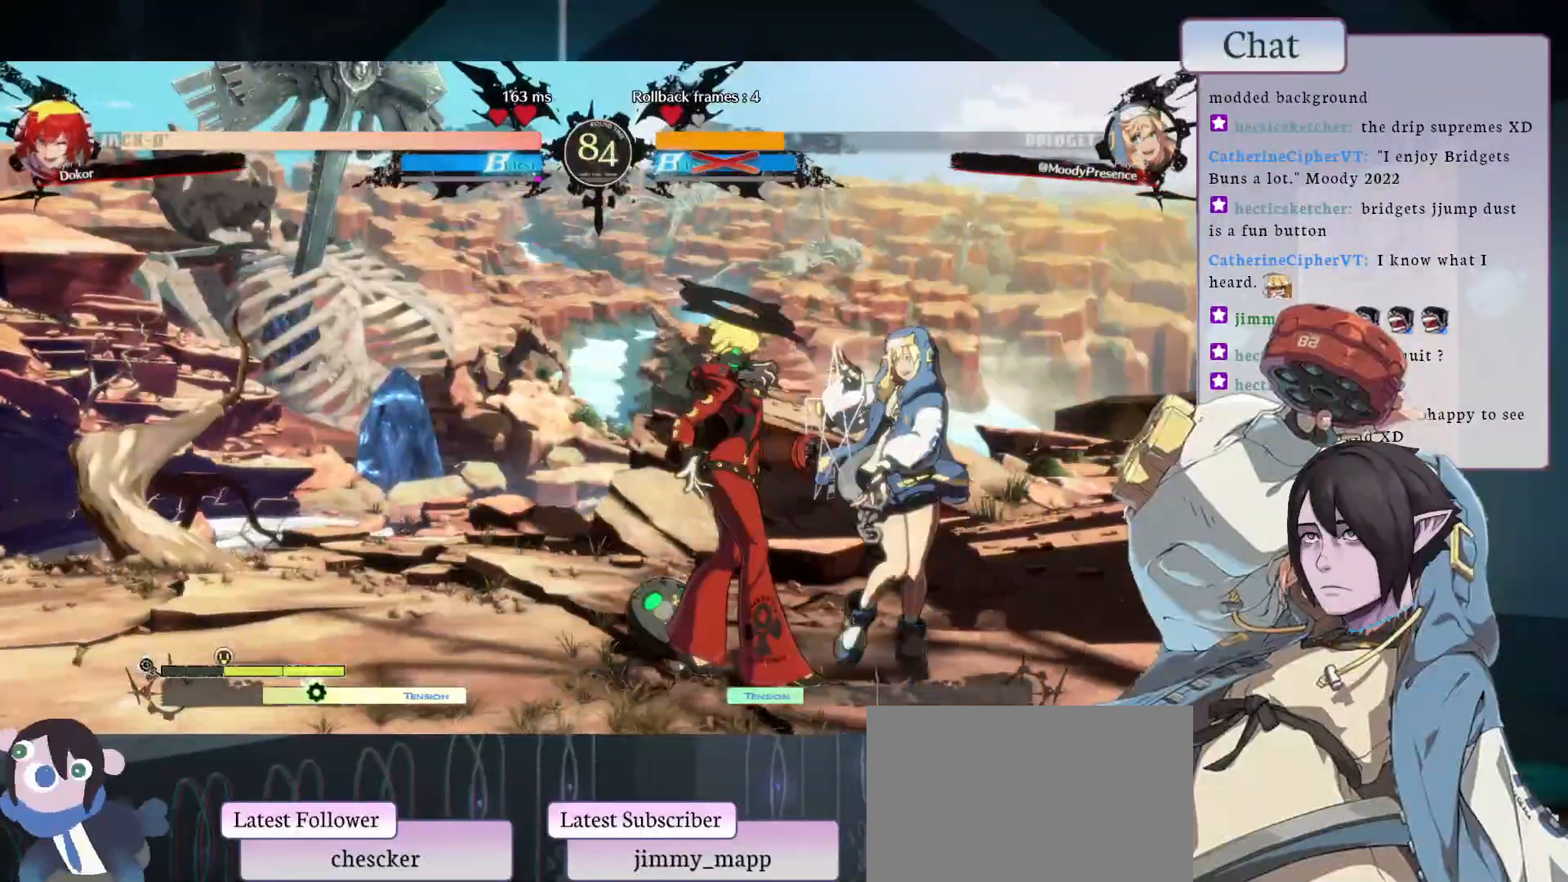
{"dt_ms": 500, "buttons": [], "left_stick": "center", "events": []}
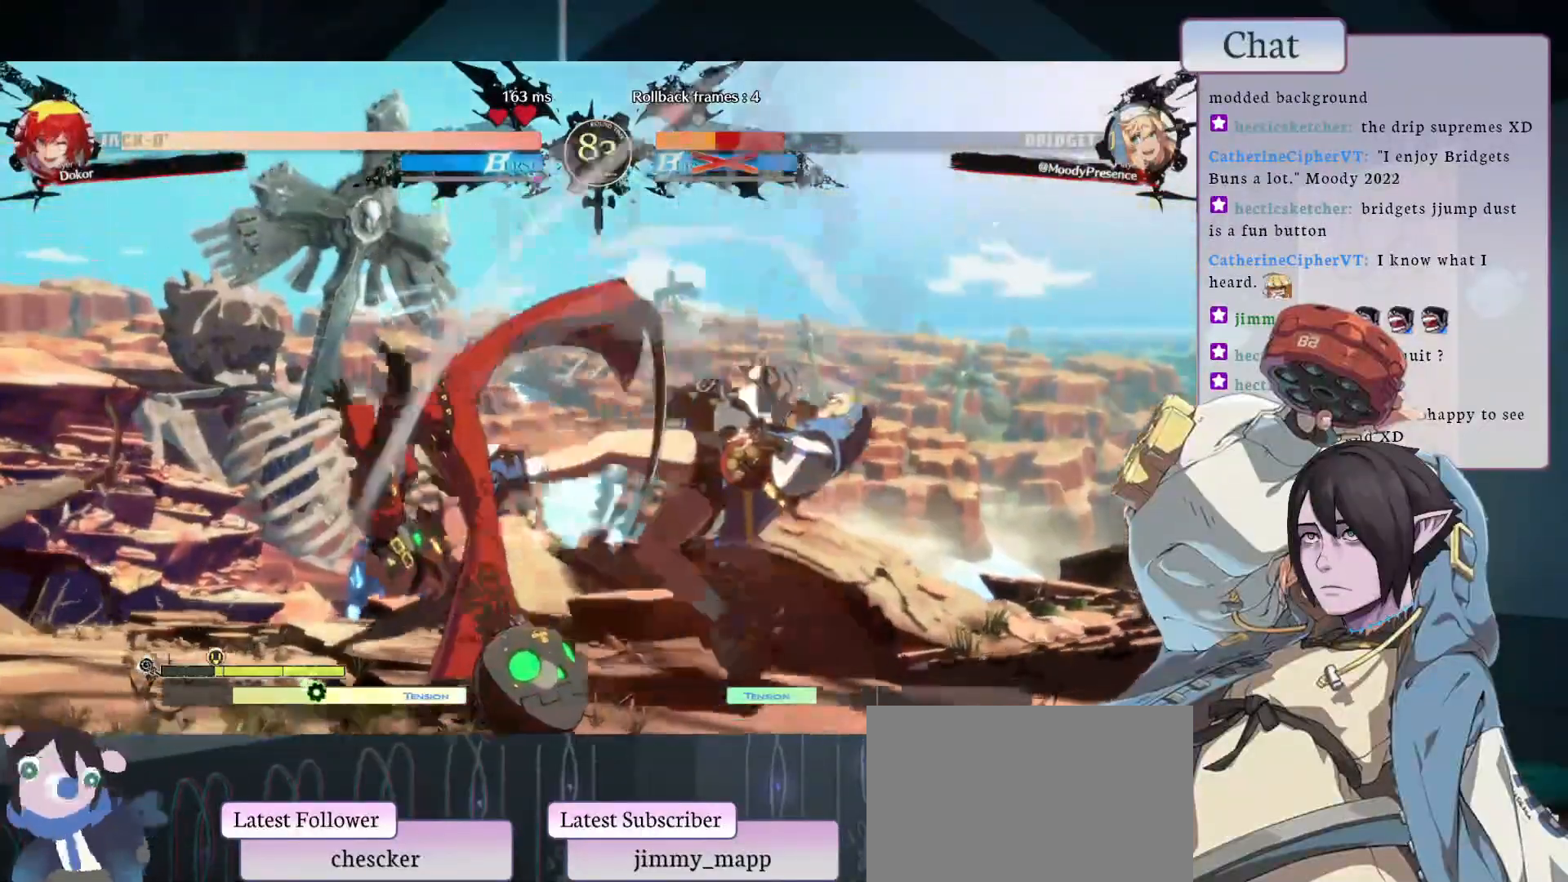
{"dt_ms": 500, "buttons": [], "left_stick": "center", "events": [[350, "CROSS", "down"], [467, "CROSS", "up"]]}
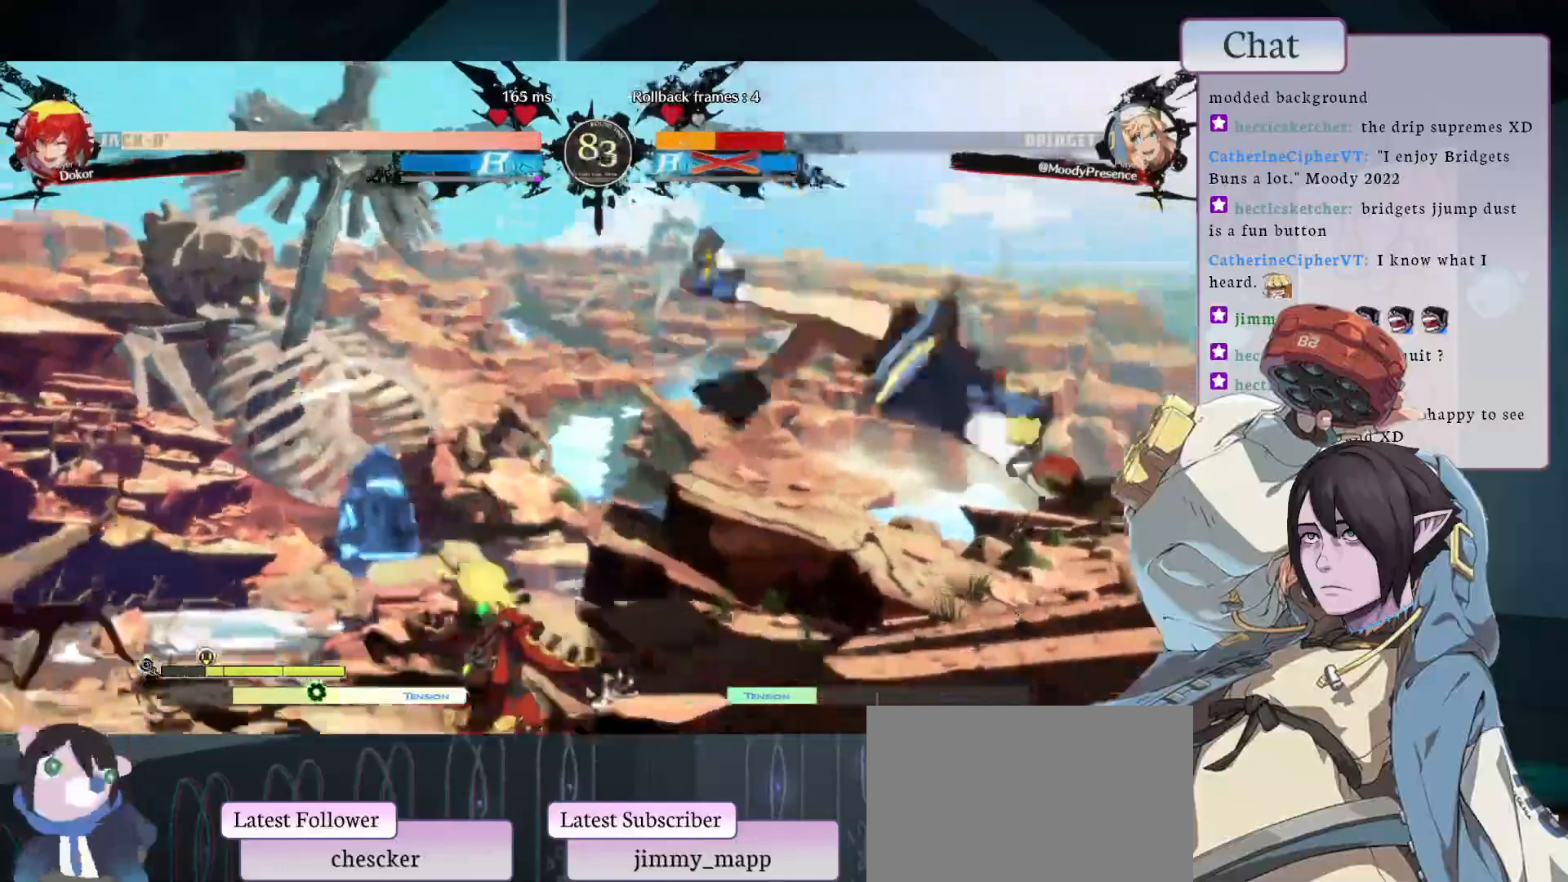
{"dt_ms": 500, "buttons": [], "left_stick": "center", "events": []}
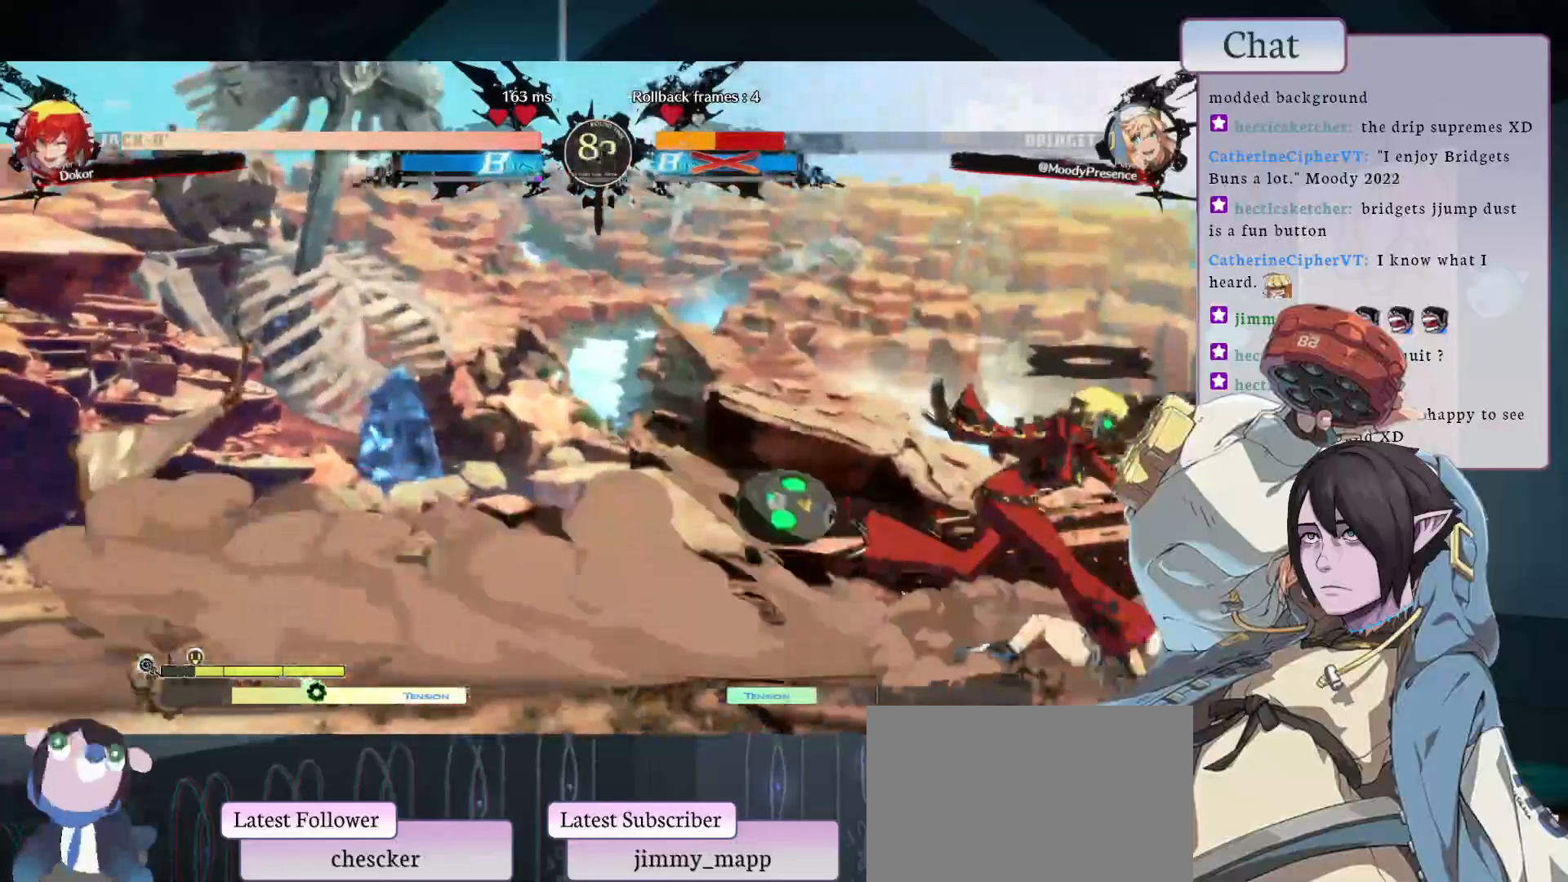
{"dt_ms": 500, "buttons": ["CROSS"], "left_stick": "center", "events": [[17, "CROSS", "down"], [100, "CROSS", "up"], [150, "CROSS", "down"], [217, "CROSS", "up"], [267, "CROSS", "down"], [350, "CROSS", "up"], [400, "CROSS", "down"]]}
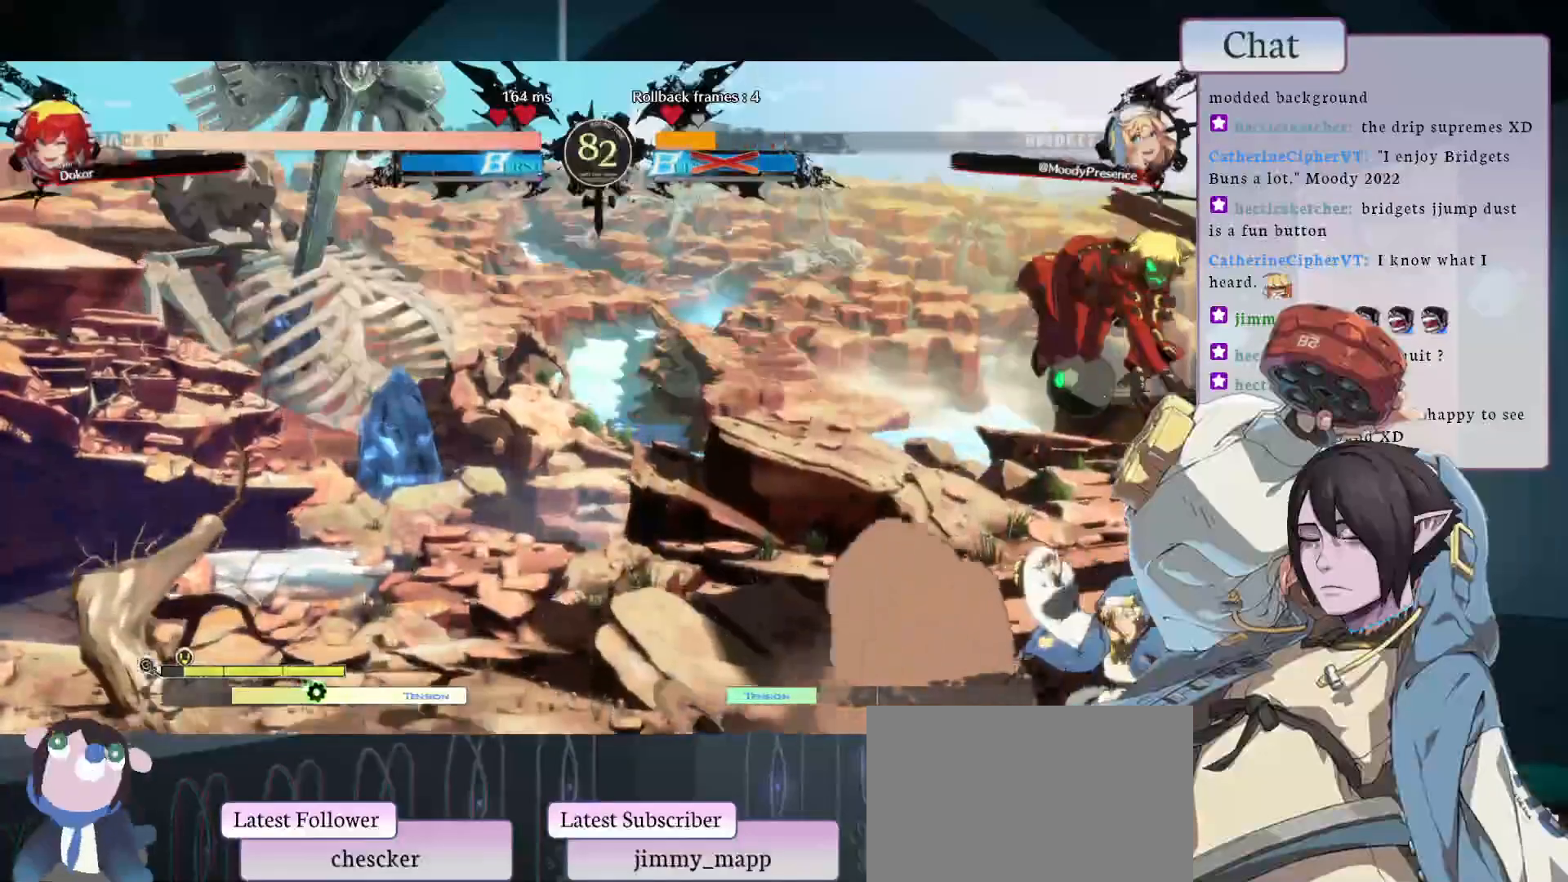
{"dt_ms": 500, "buttons": ["CROSS"], "left_stick": "center", "events": [[83, "CROSS", "up"], [133, "CROSS", "down"], [300, "CROSS", "up"], [350, "CROSS", "down"]]}
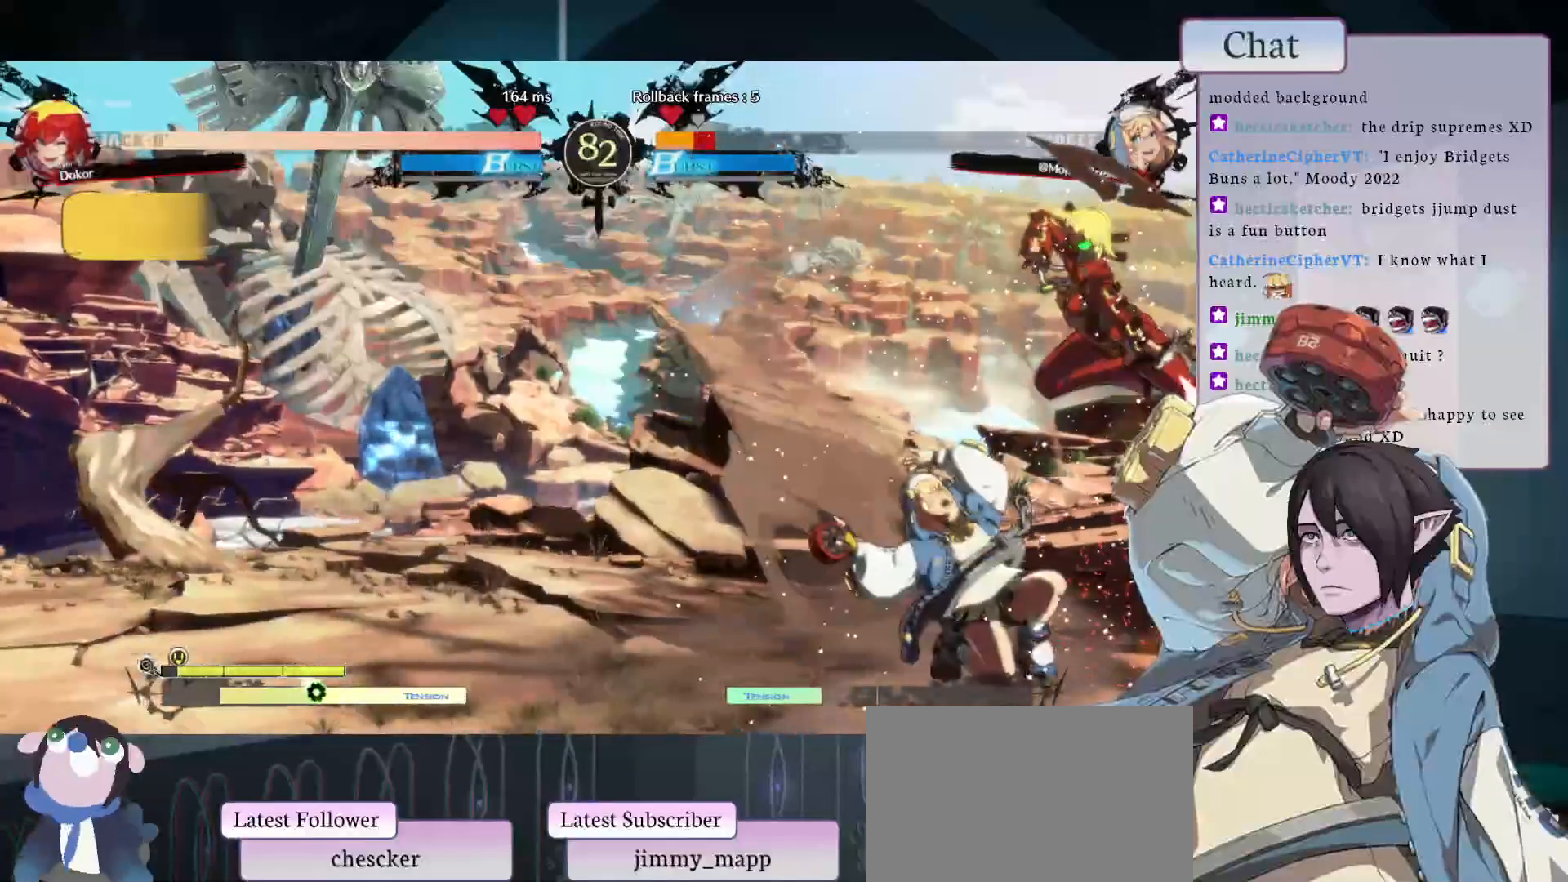
{"dt_ms": 500, "buttons": [], "left_stick": "center", "events": [[17, "CROSS", "up"], [183, "CROSS", "down"], [267, "CROSS", "up"], [450, "TOUCHPAD", "down"], [467, "TOUCHPAD", "up"]]}
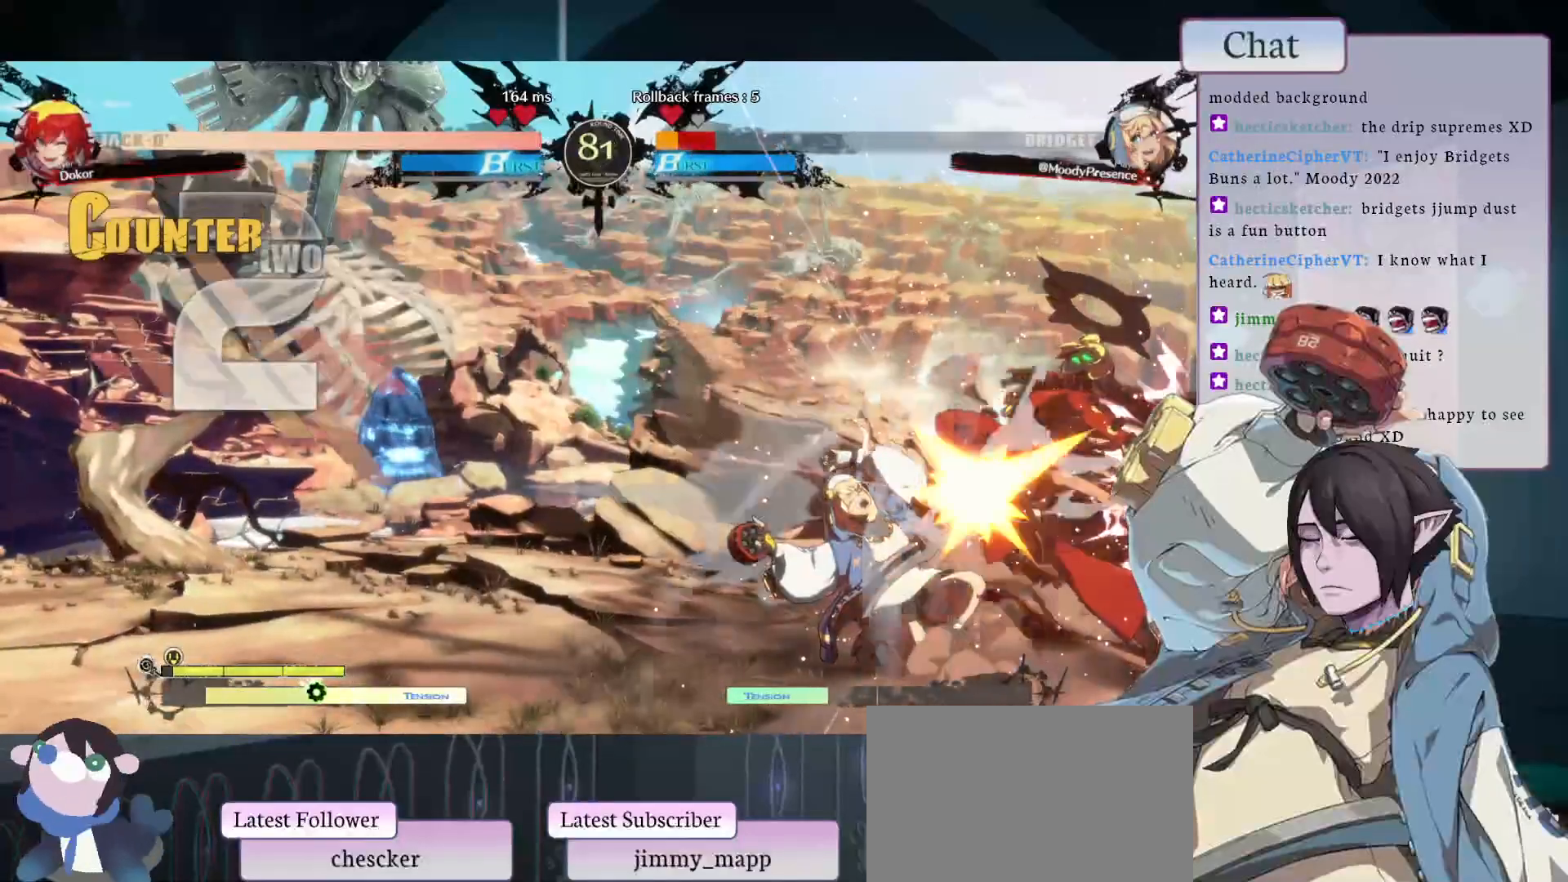
{"dt_ms": 500, "buttons": [], "left_stick": "center", "events": [[233, "TOUCHPAD", "down"], [350, "TOUCHPAD", "up"]]}
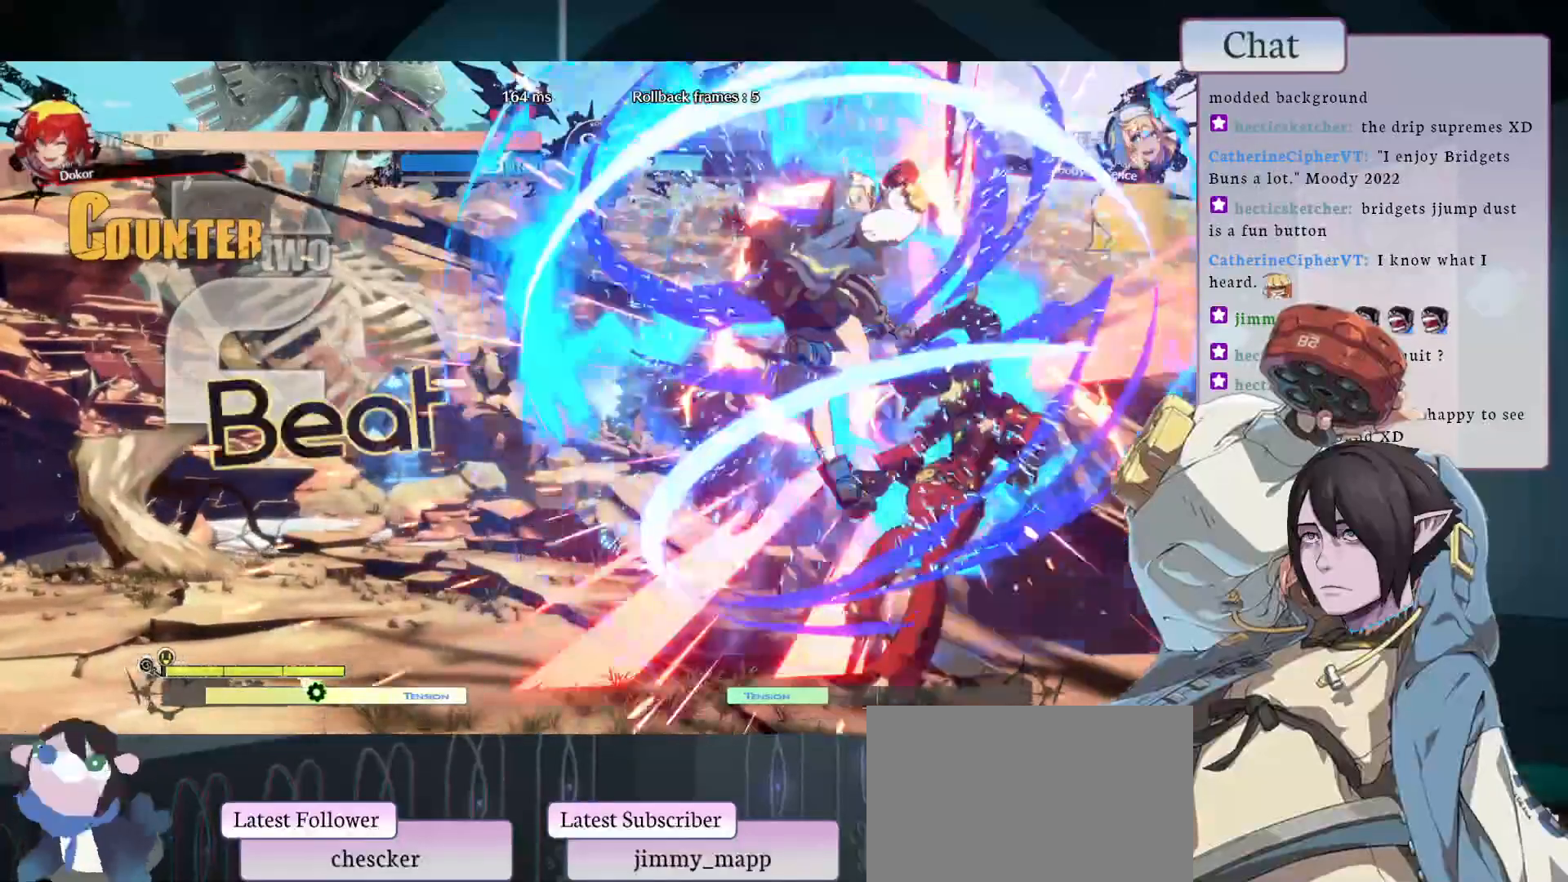
{"dt_ms": 500, "buttons": [], "left_stick": "center", "events": []}
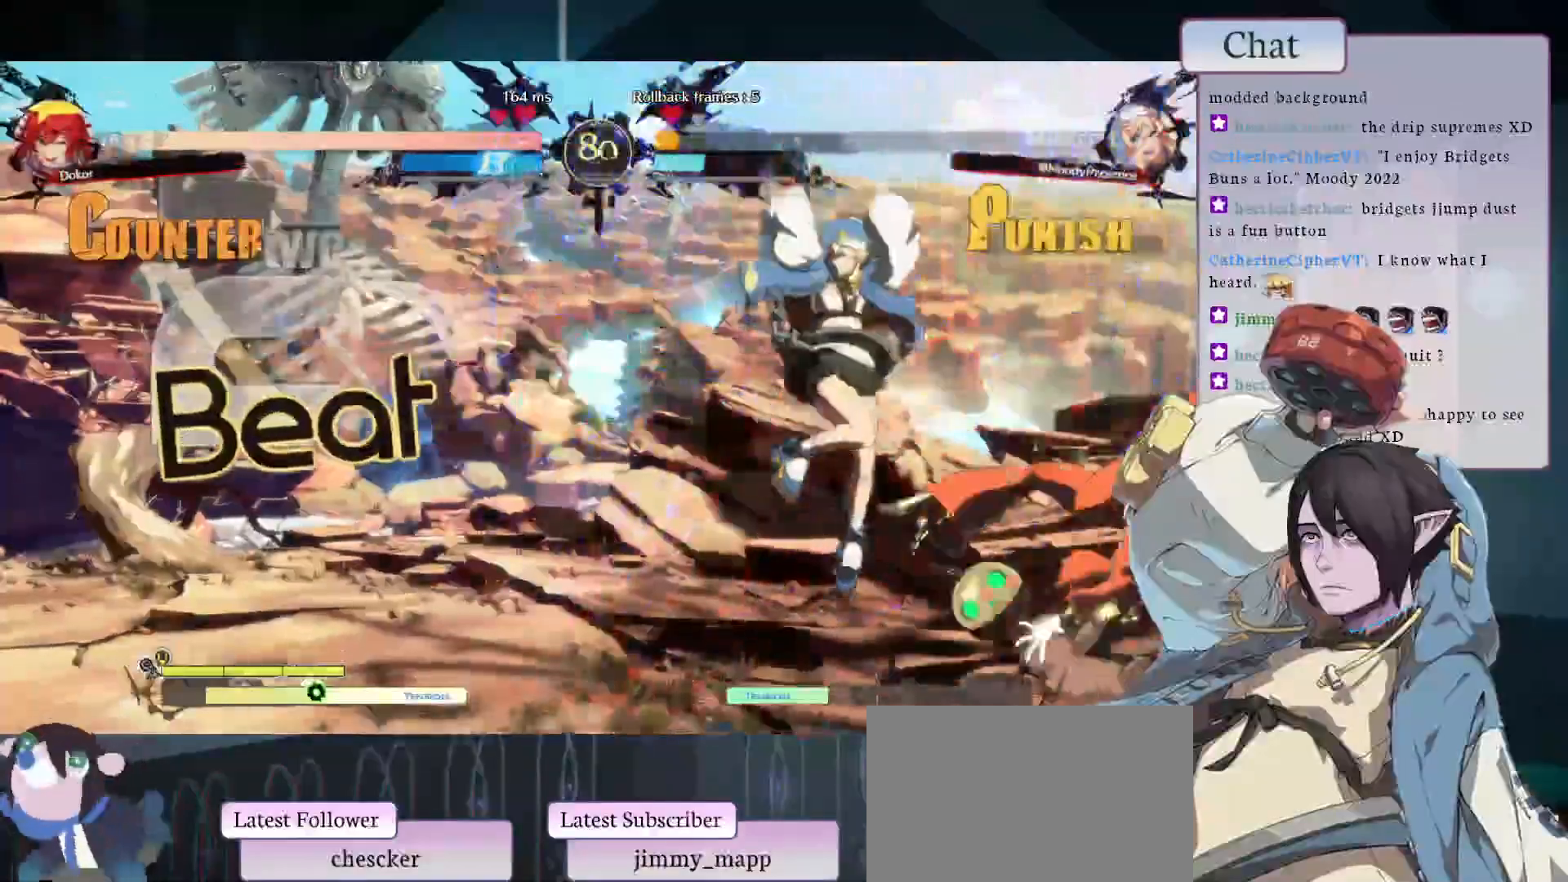
{"dt_ms": 500, "buttons": ["L2"], "left_stick": "center", "events": [[200, "L1", "down"], [417, "L1", "up"], [500, "L2", "down"]]}
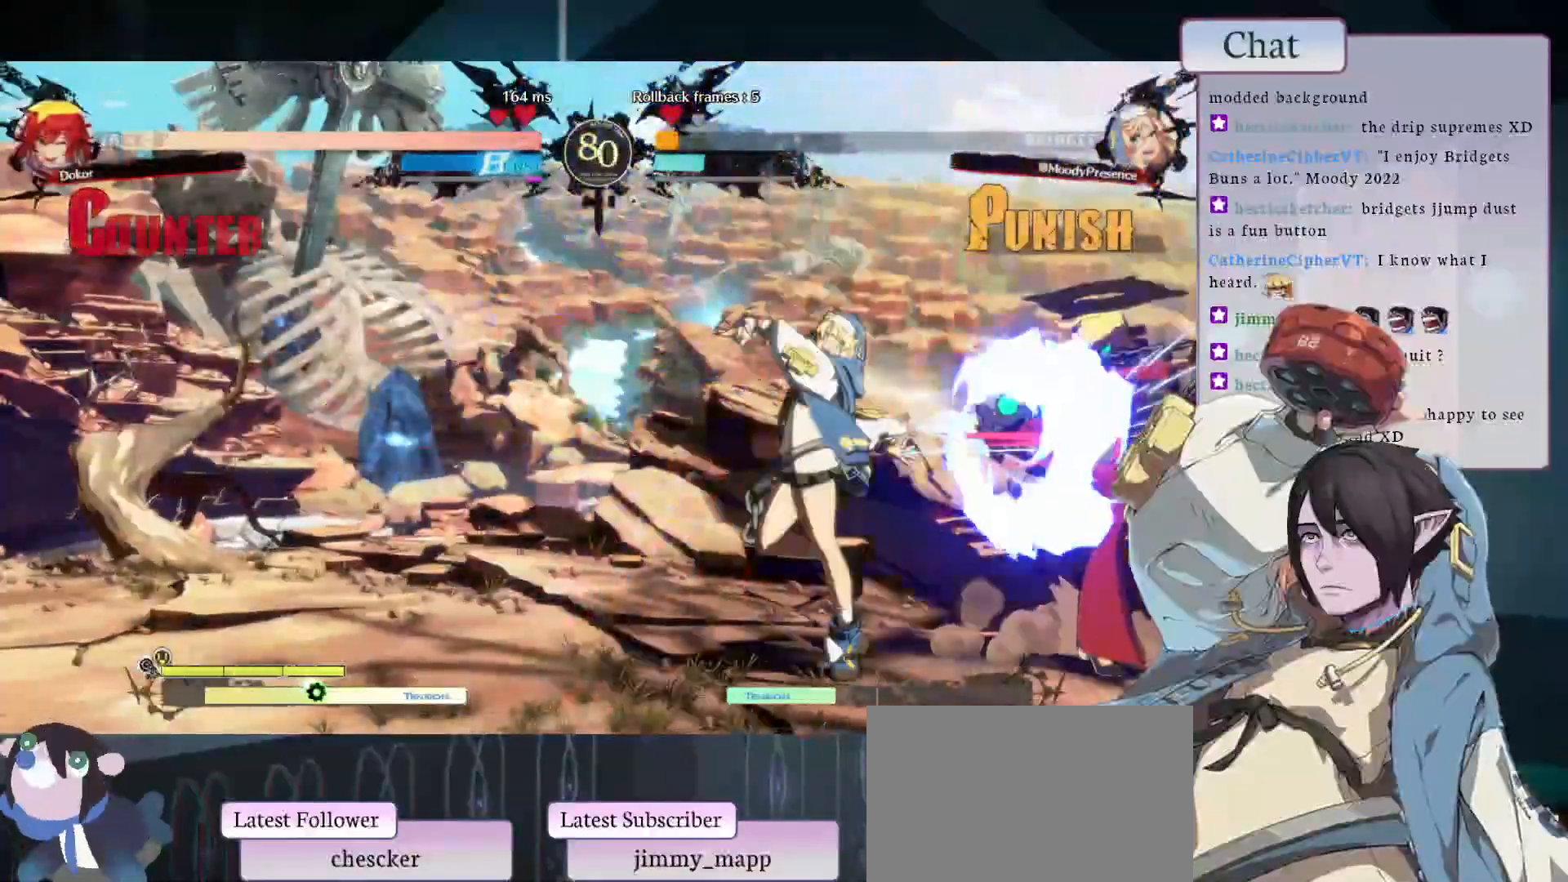
{"dt_ms": 1000, "buttons": [], "left_stick": "center"}
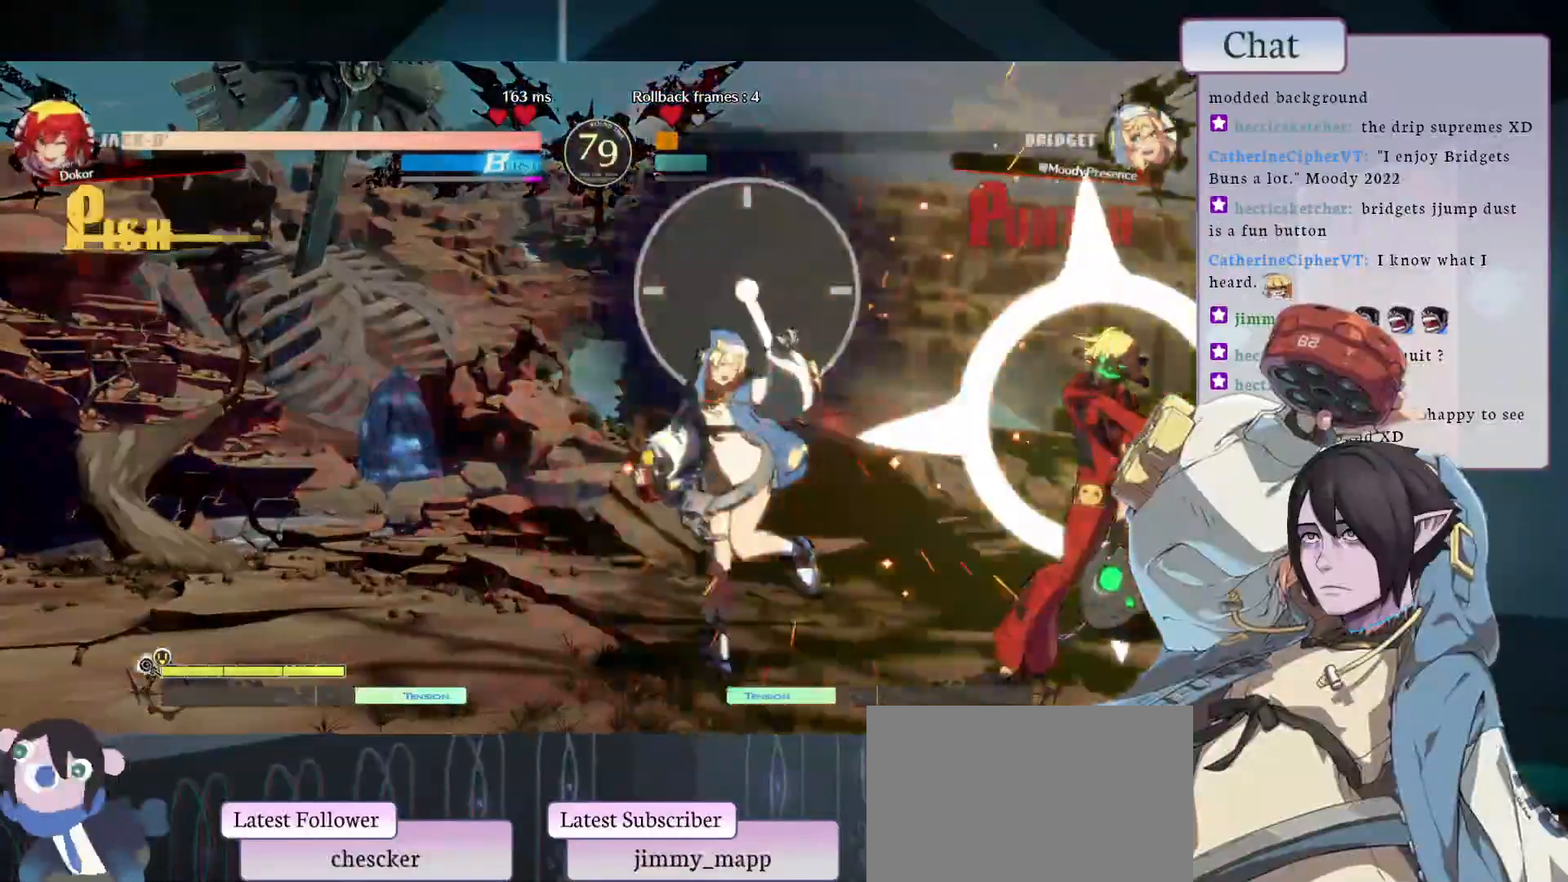
{"dt_ms": 500, "buttons": ["CROSS"], "left_stick": "center", "events": [[300, "CROSS", "down"], [383, "CROSS", "up"], [467, "CROSS", "down"]]}
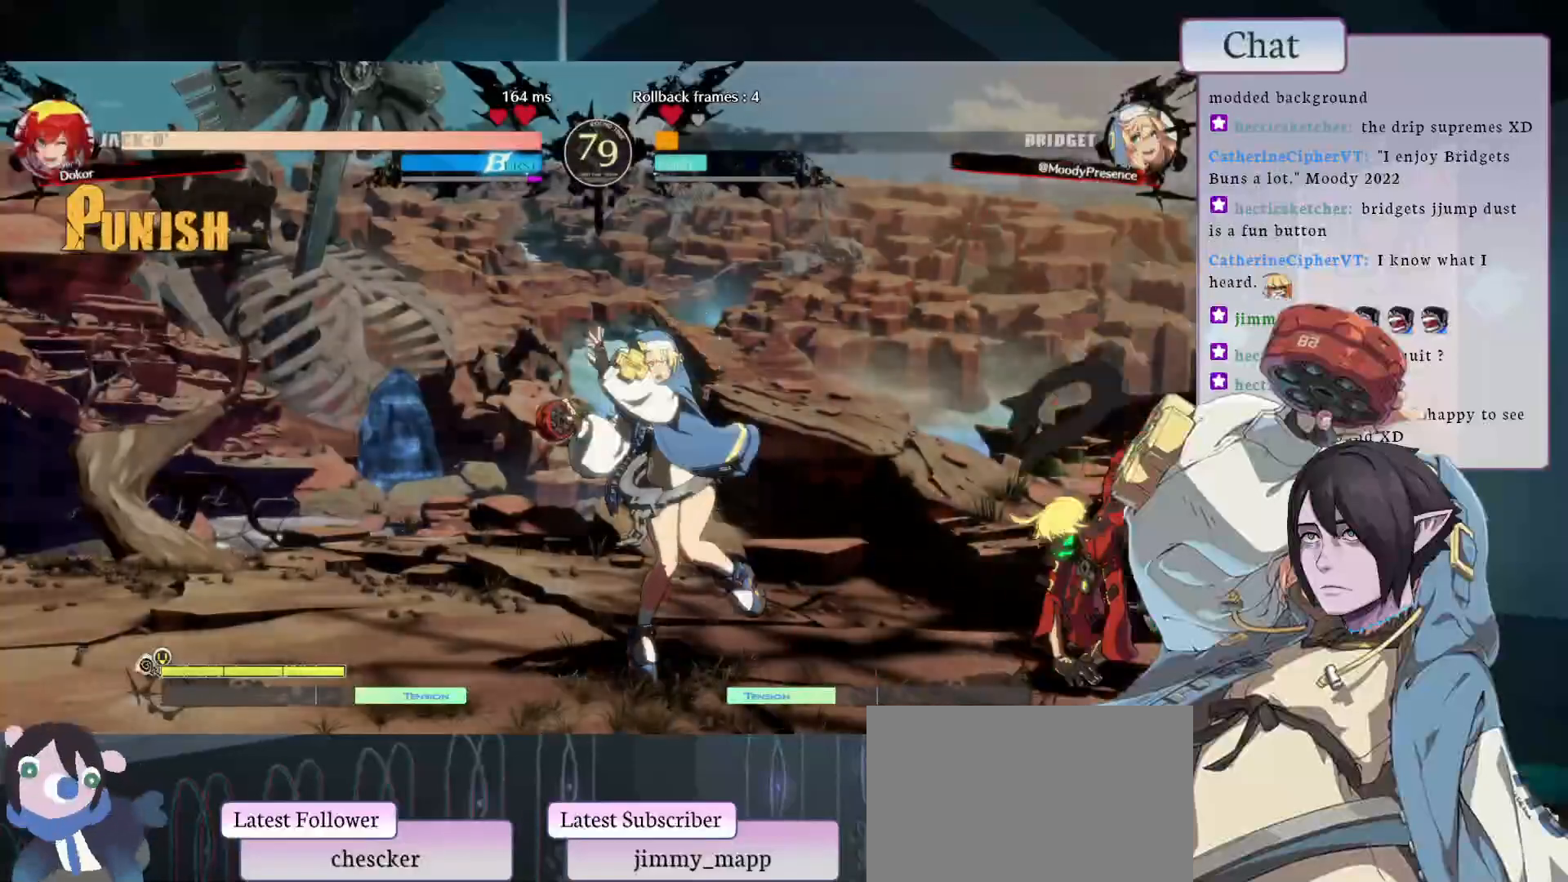
{"dt_ms": 500, "buttons": [], "left_stick": "center", "events": [[33, "CROSS", "up"], [83, "CROSS", "down"], [150, "CROSS", "up"], [200, "CROSS", "down"], [350, "CROSS", "up"]]}
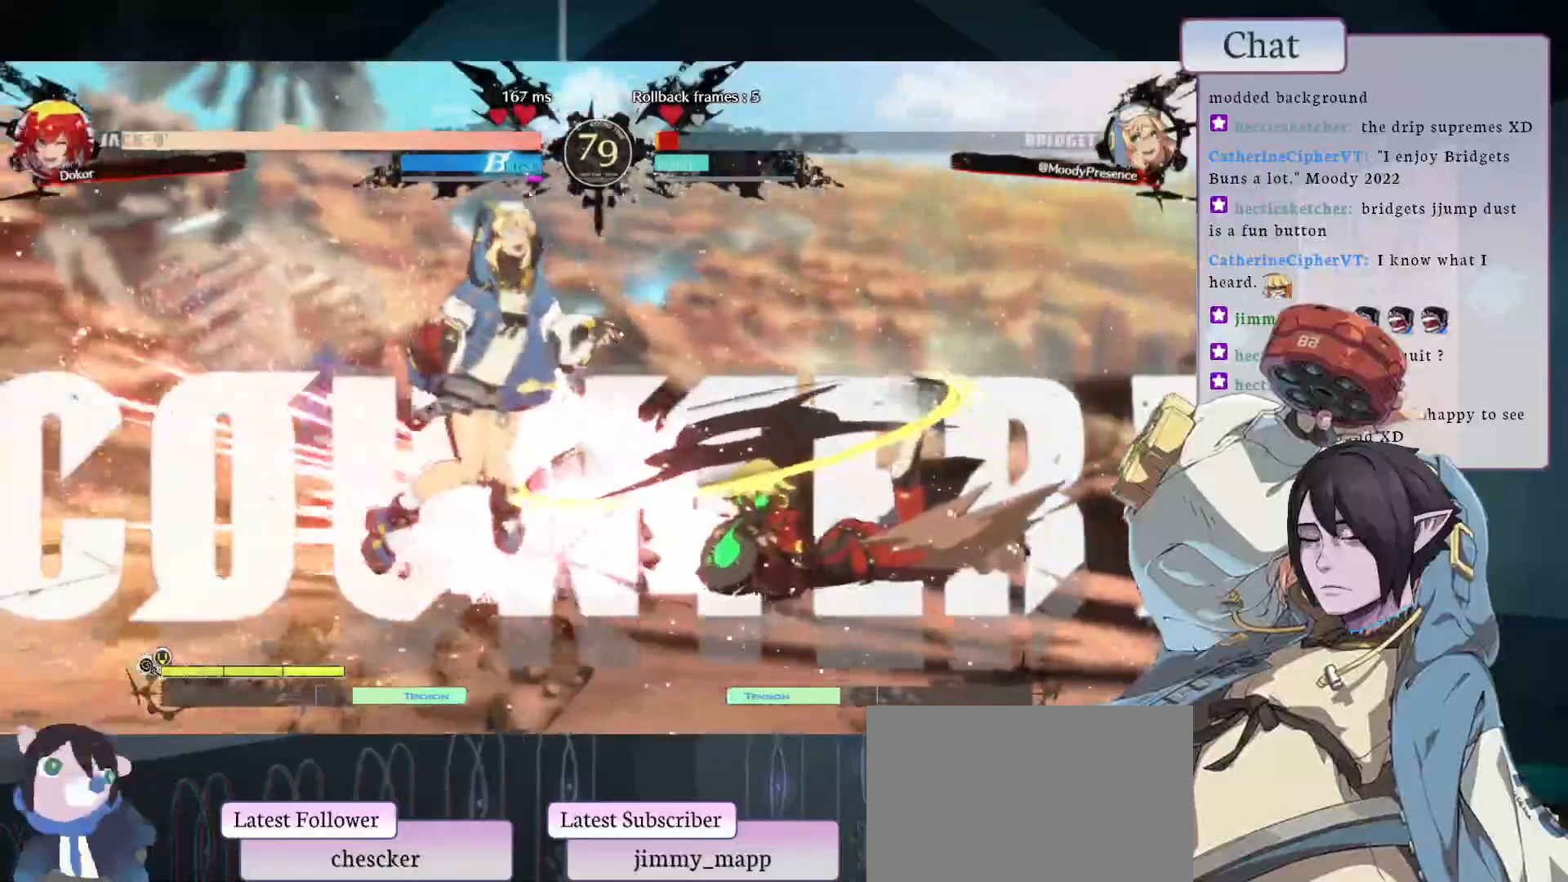
{"dt_ms": 500, "buttons": [], "left_stick": "center", "events": []}
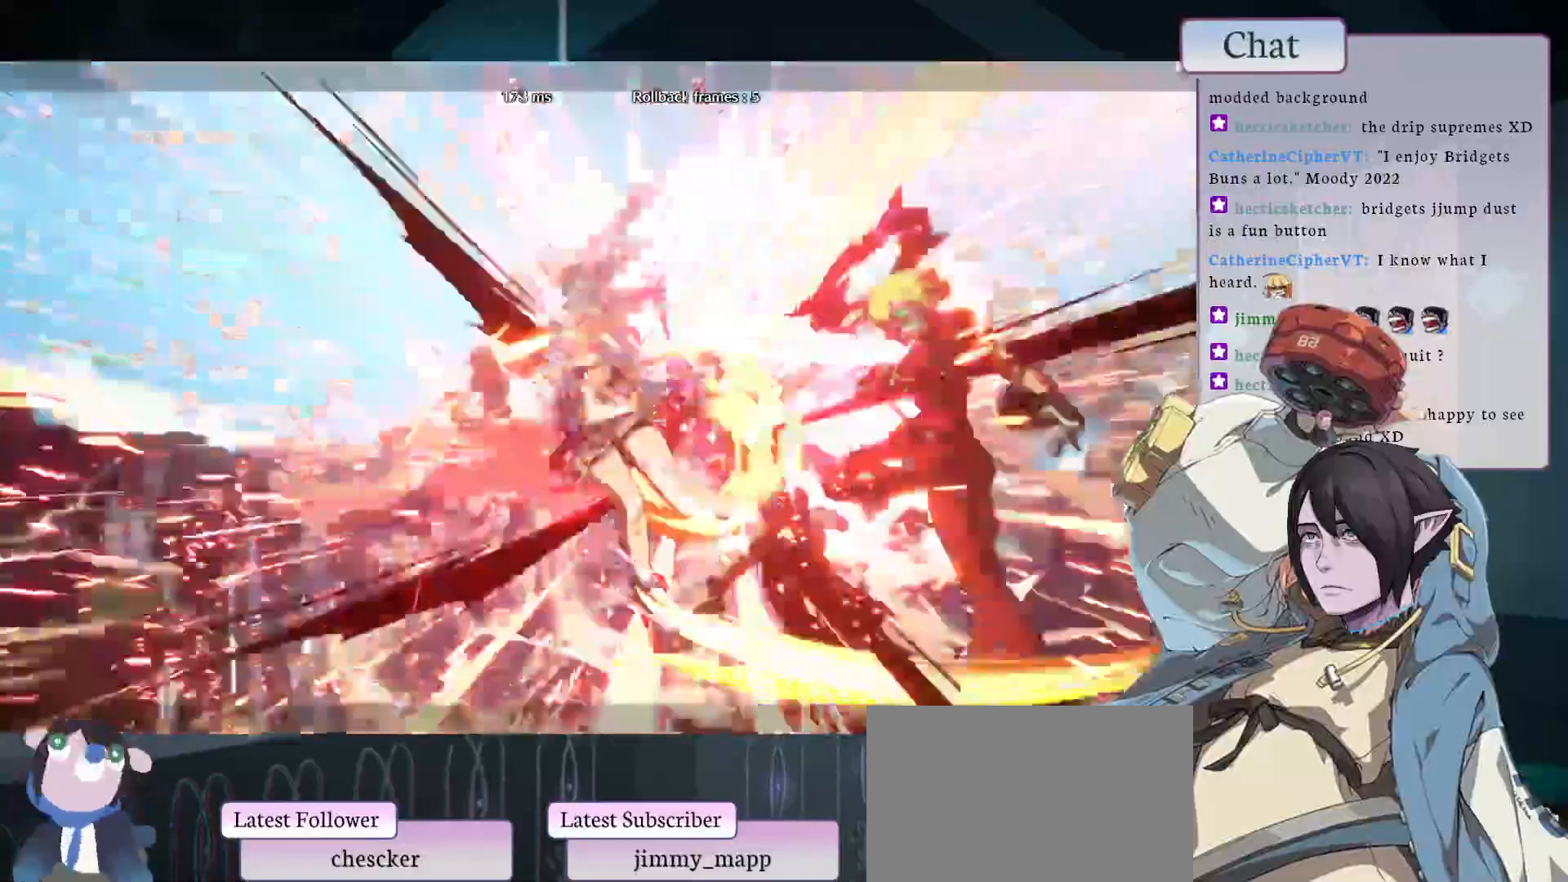
{"dt_ms": 500, "buttons": [], "left_stick": "center", "events": []}
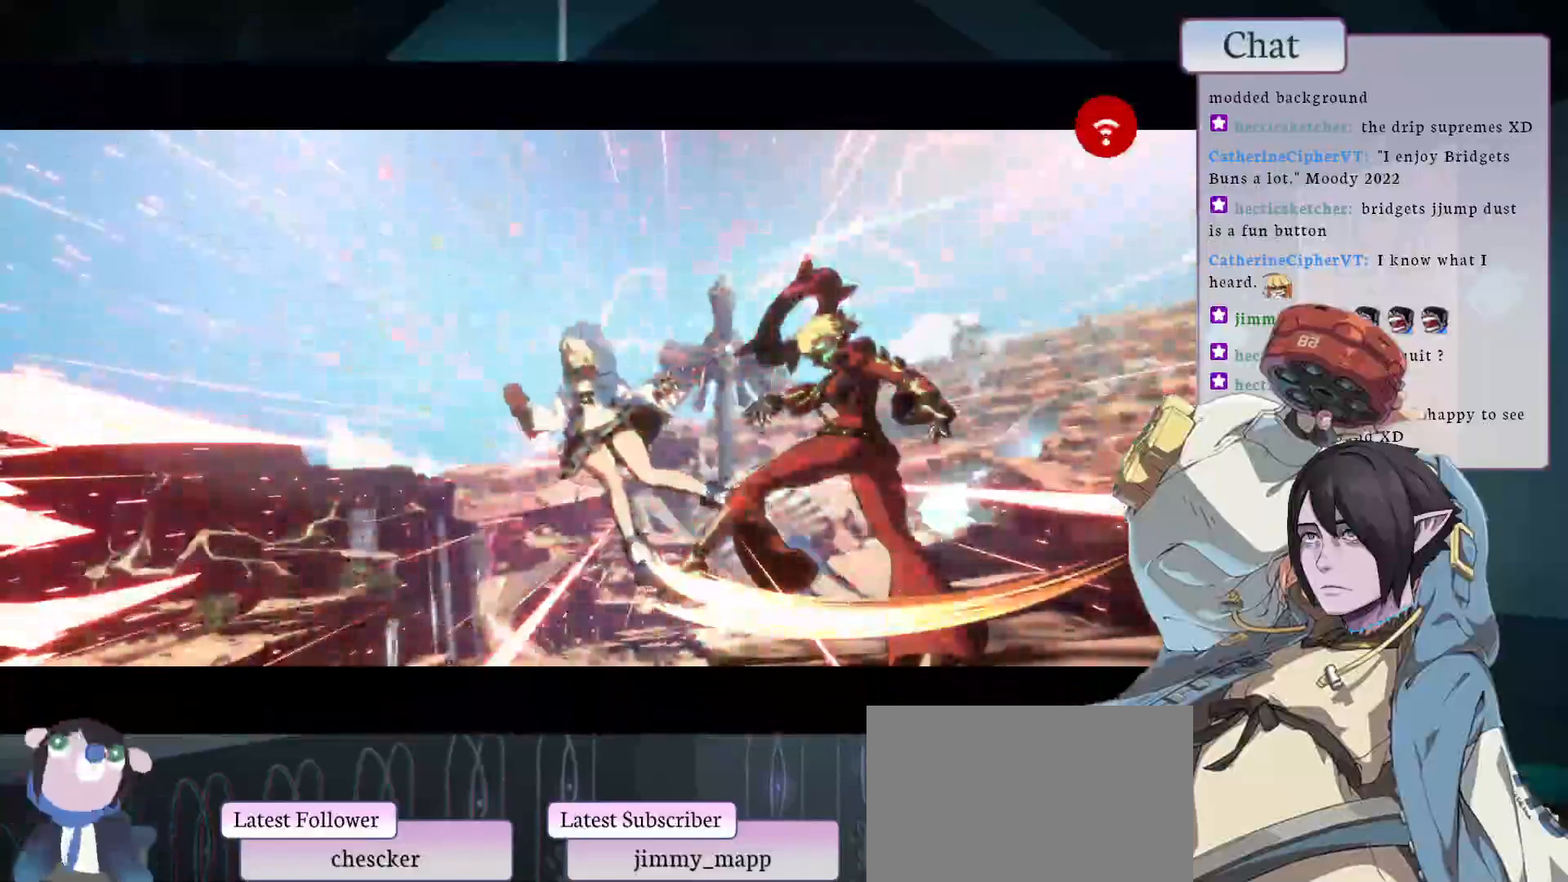
{"dt_ms": 500, "buttons": [], "left_stick": "center", "events": []}
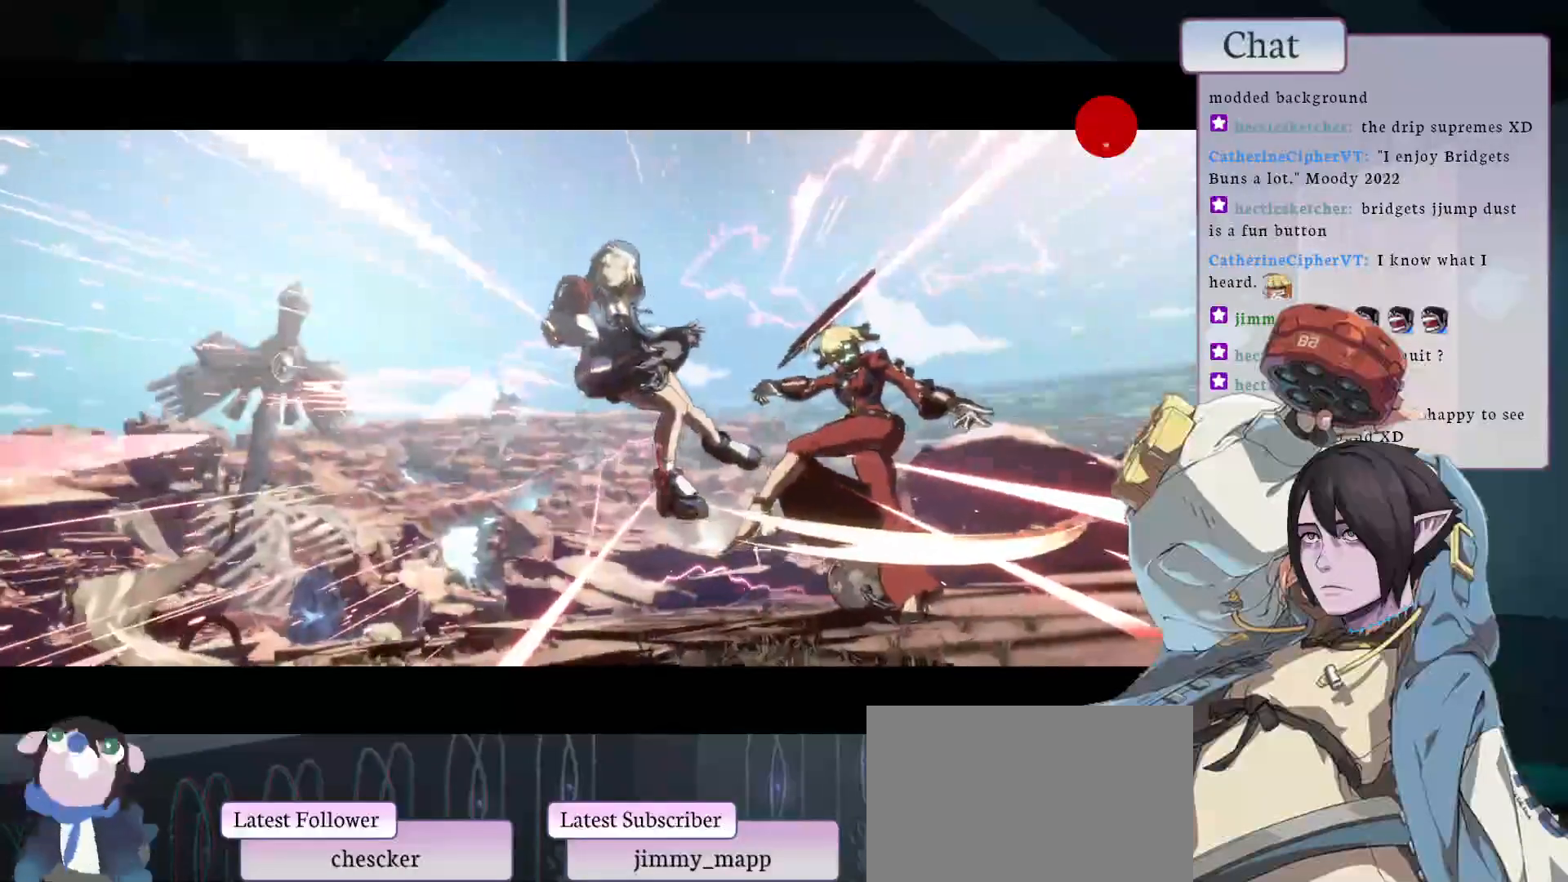
{"dt_ms": 500, "buttons": [], "left_stick": "center", "events": []}
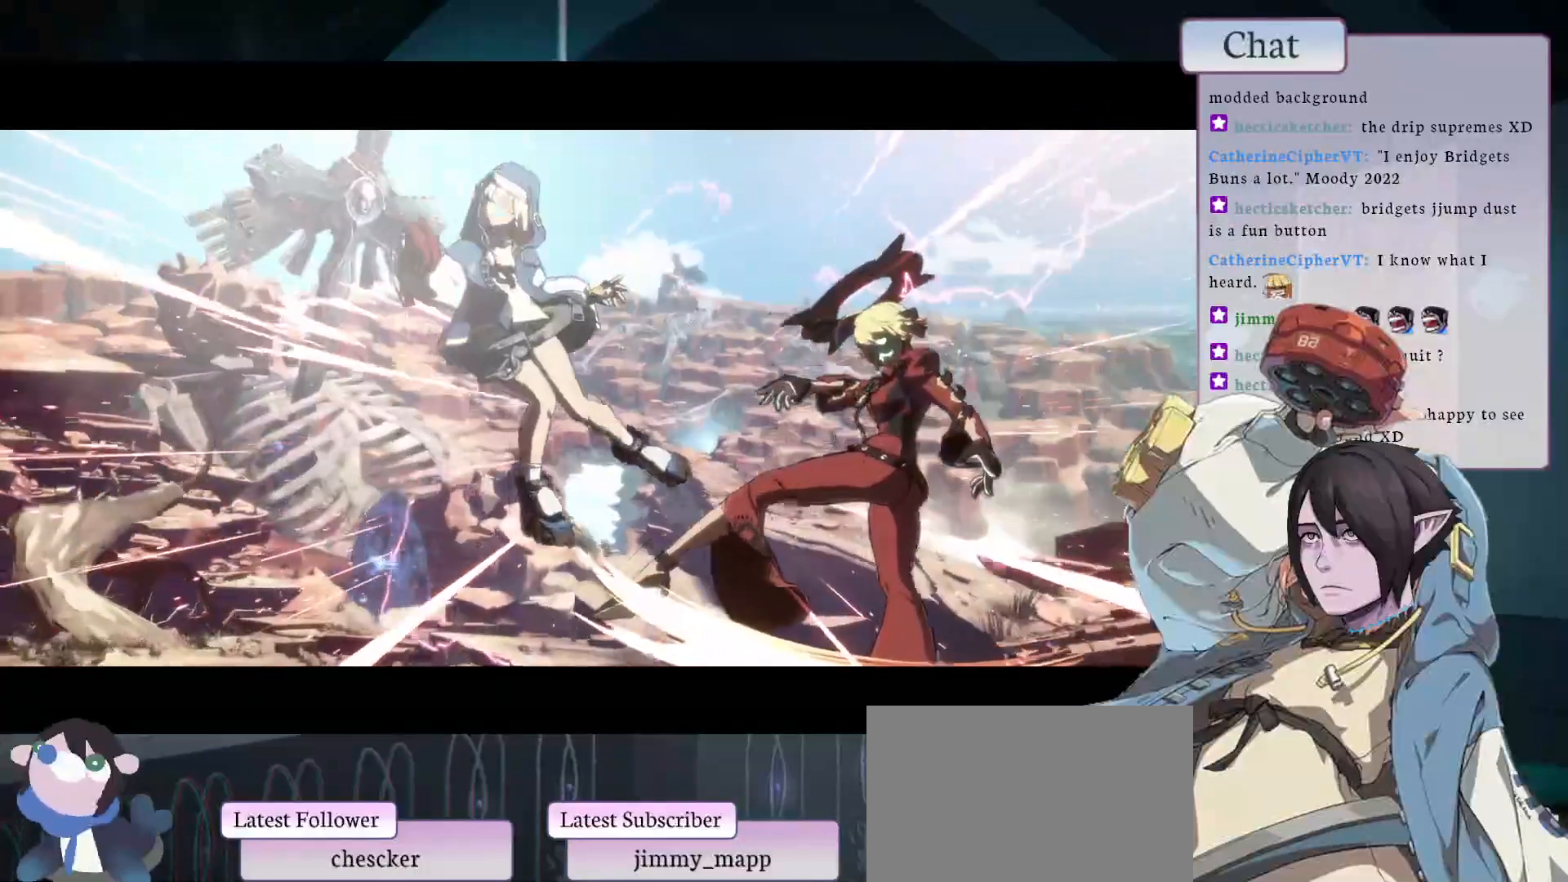
{"dt_ms": 500, "buttons": [], "left_stick": "center", "events": []}
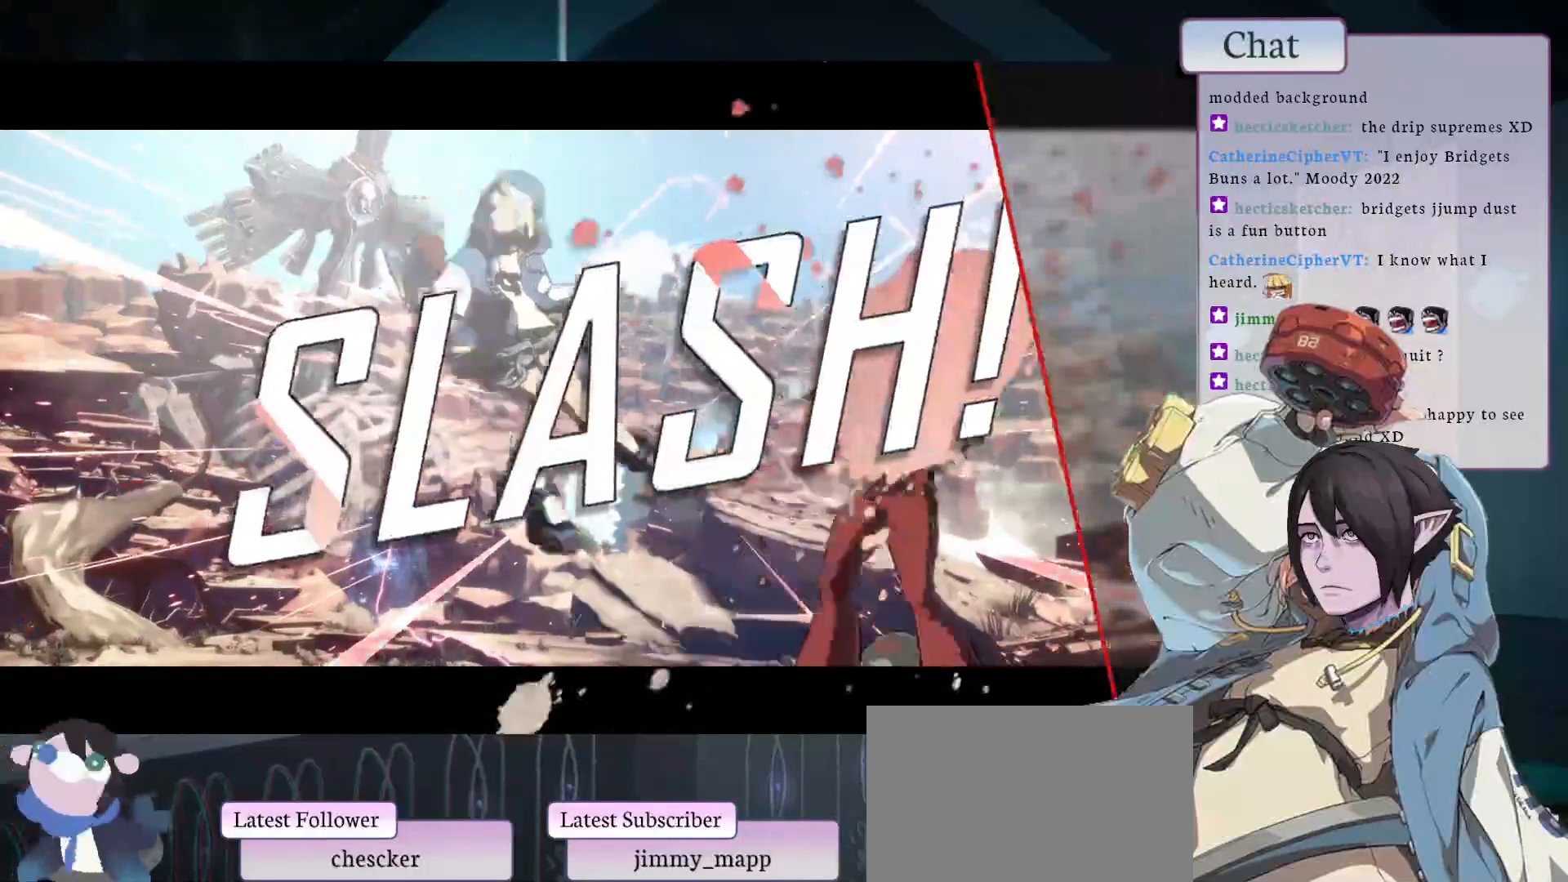
{"dt_ms": 500, "buttons": [], "left_stick": "center", "events": []}